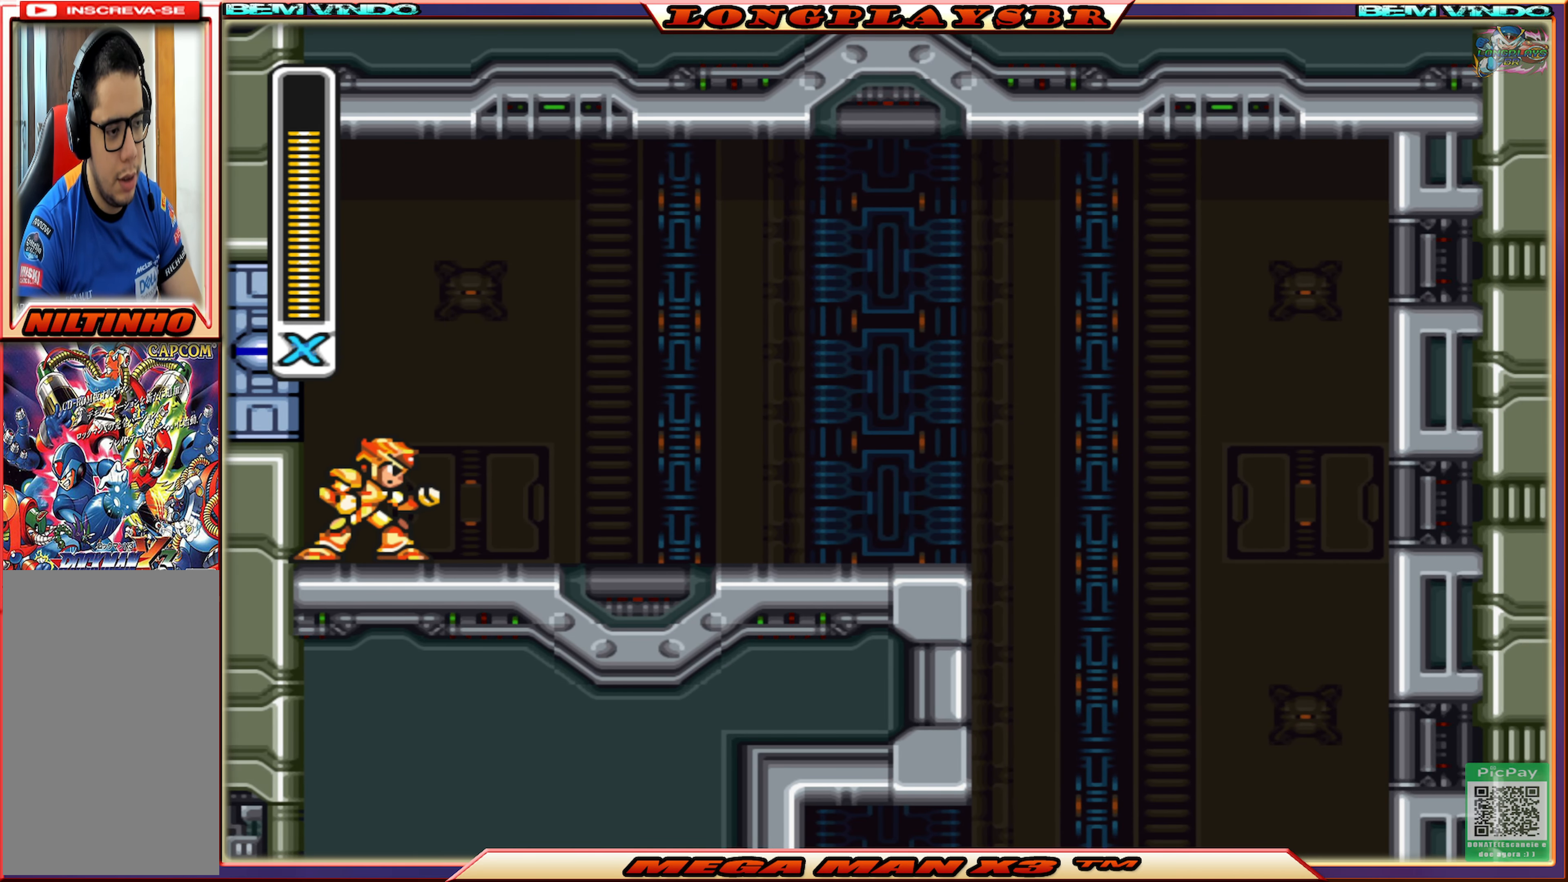
Gameplay with a controller (PlayStation layout); each line is a JSON object with the inputs held at the frame after it. "events" lists button and stick changes between this image and that frame as [ms after this image, input, new state], when the widget could be followed in between.
{"buttons": ["DPAD_RIGHT"], "left_stick": "center", "right_stick": "center", "events": [[33, "CIRCLE", "down"], [200, "CIRCLE", "up"], [316, "CIRCLE", "down"], [466, "CIRCLE", "up"]]}
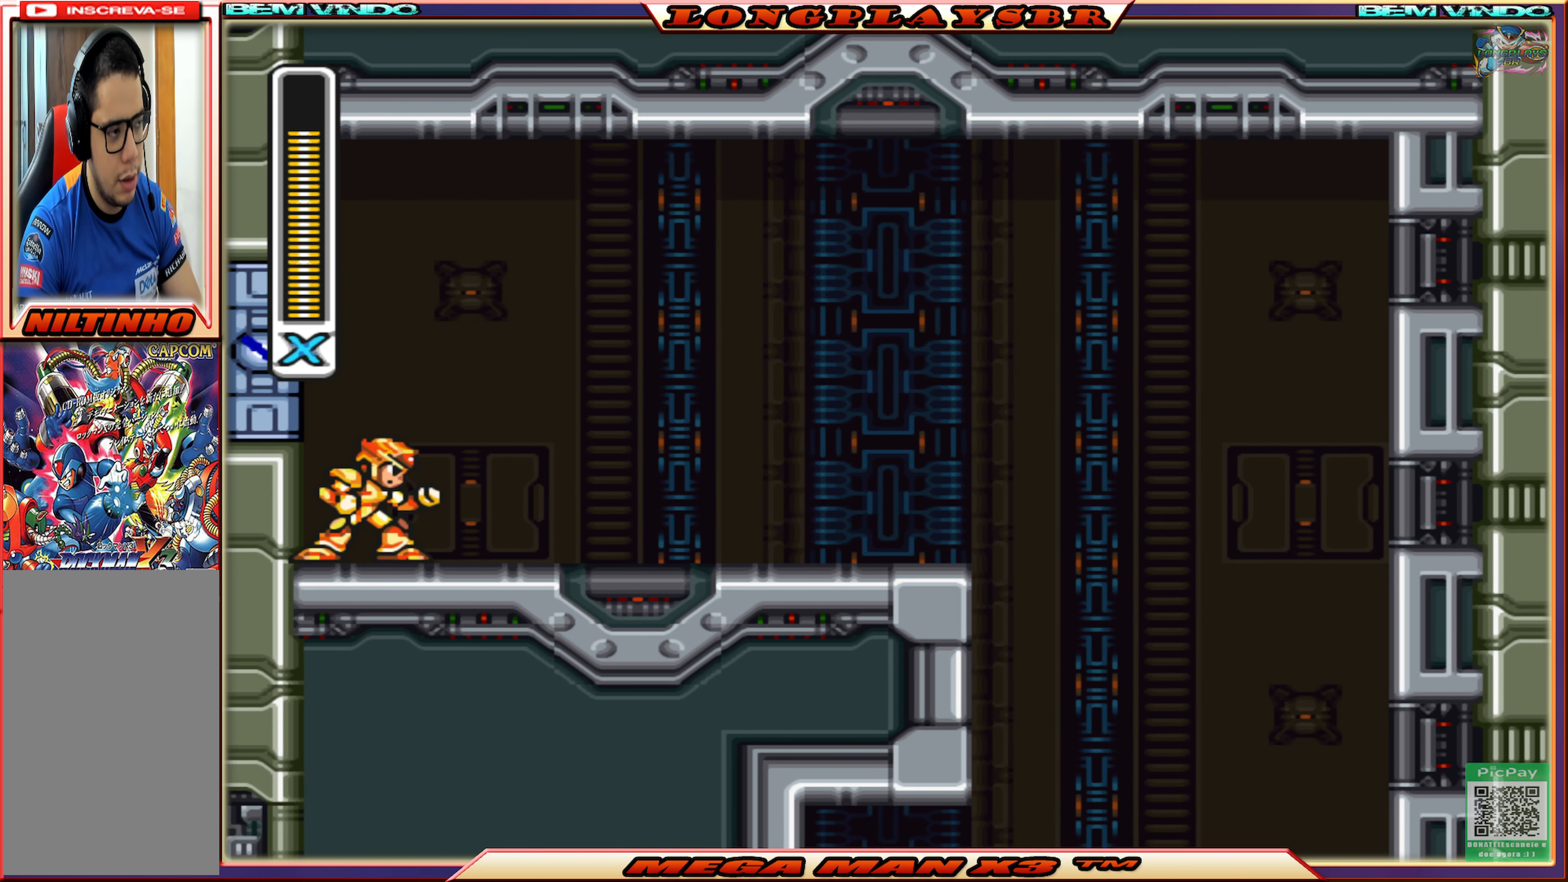
{"buttons": ["CIRCLE", "DPAD_RIGHT"], "left_stick": "center", "right_stick": "center", "events": [[83, "CIRCLE", "down"], [250, "CIRCLE", "up"], [383, "CIRCLE", "down"]]}
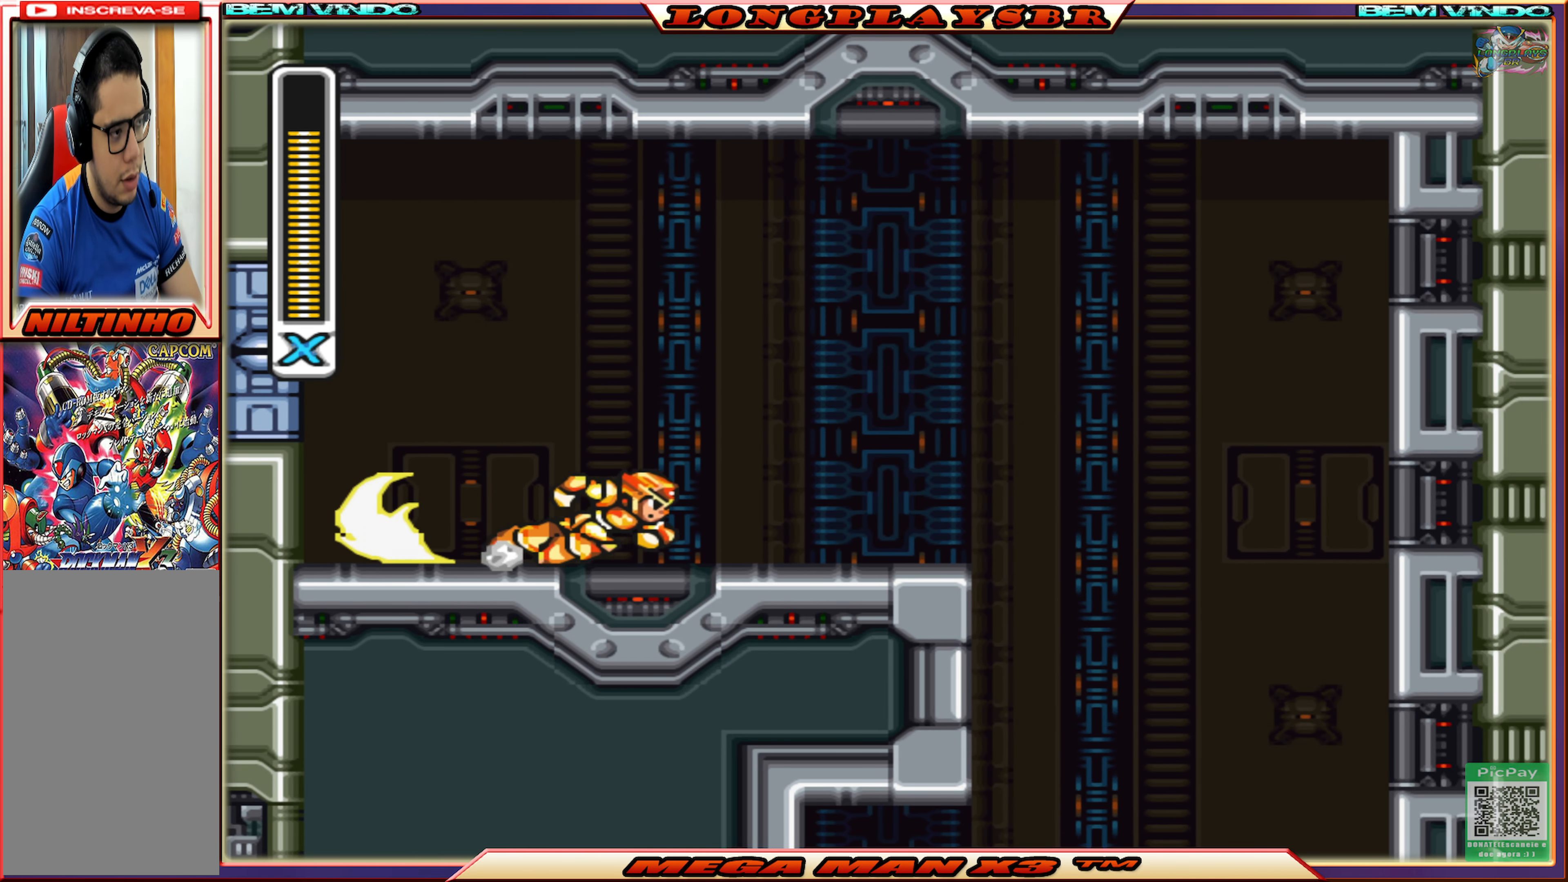
{"buttons": ["DPAD_RIGHT"], "left_stick": "center", "right_stick": "center", "events": [[116, "CROSS", "down"], [300, "CROSS", "up"], [316, "CIRCLE", "up"]]}
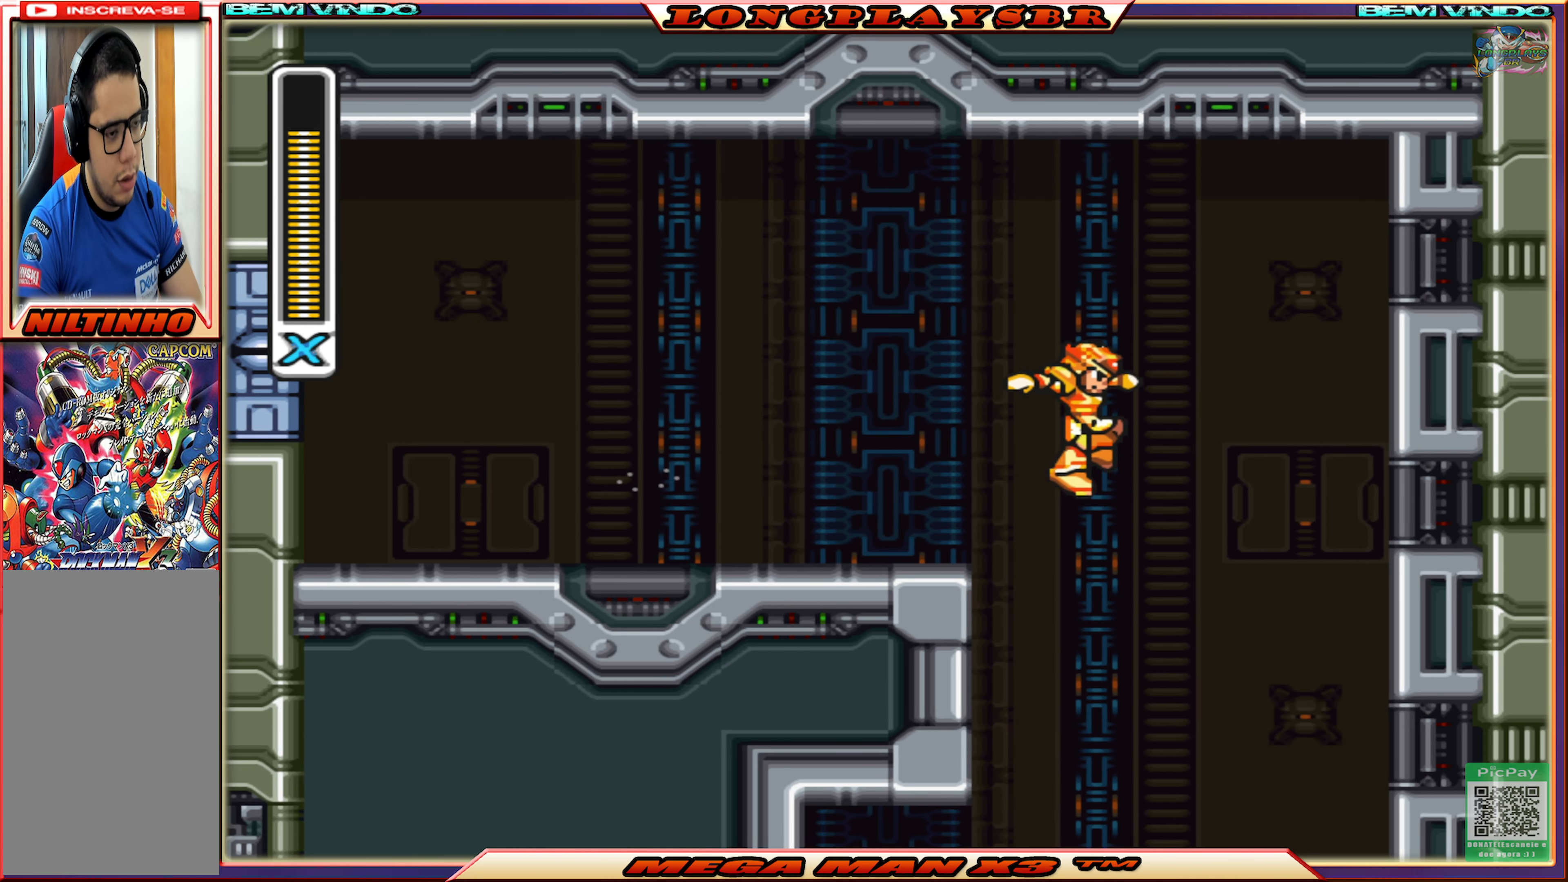
{"buttons": ["DPAD_LEFT"], "left_stick": "center", "right_stick": "center", "events": [[33, "DPAD_RIGHT", "up"], [416, "DPAD_LEFT", "down"]]}
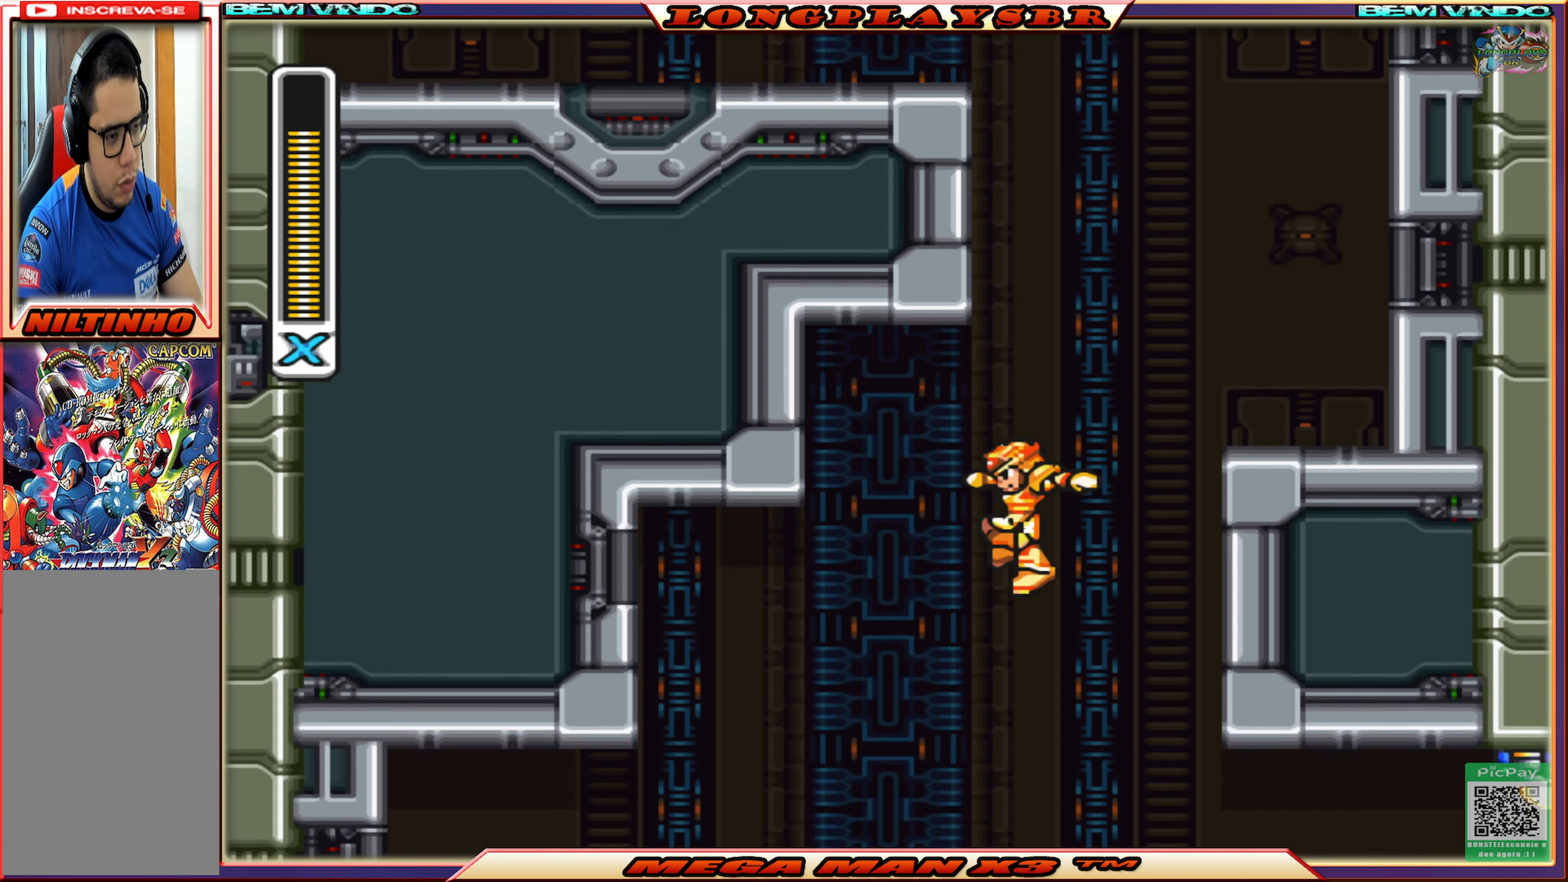
{"buttons": ["DPAD_RIGHT"], "left_stick": "center", "right_stick": "center", "events": [[317, "DPAD_LEFT", "up"], [400, "DPAD_RIGHT", "down"]]}
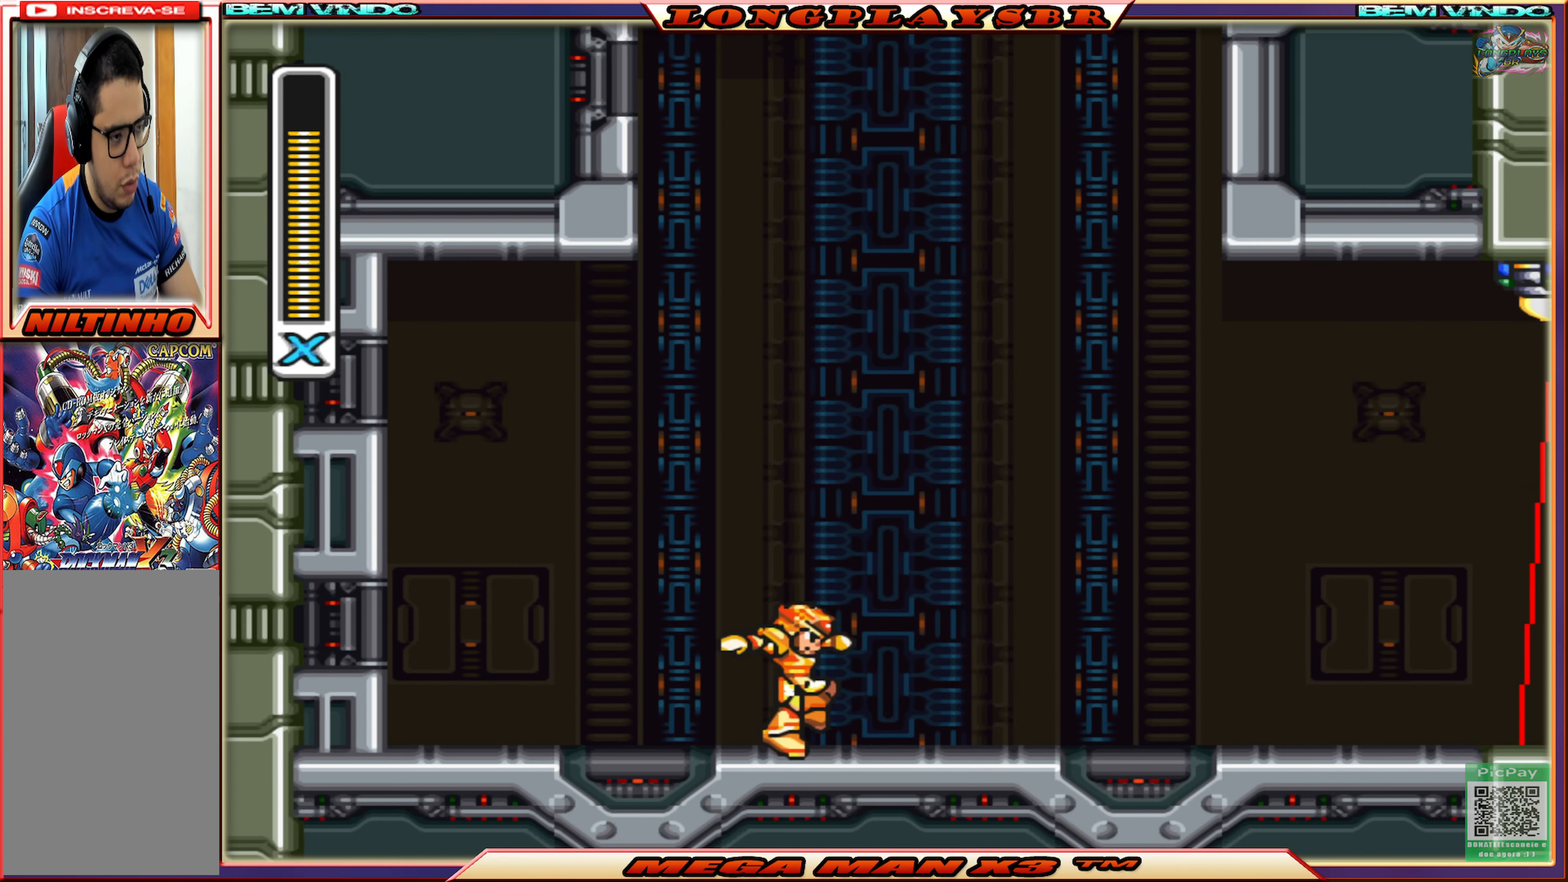
{"buttons": ["DPAD_RIGHT"], "left_stick": "center", "right_stick": "center", "events": [[183, "CIRCLE", "down"], [267, "CIRCLE", "up"]]}
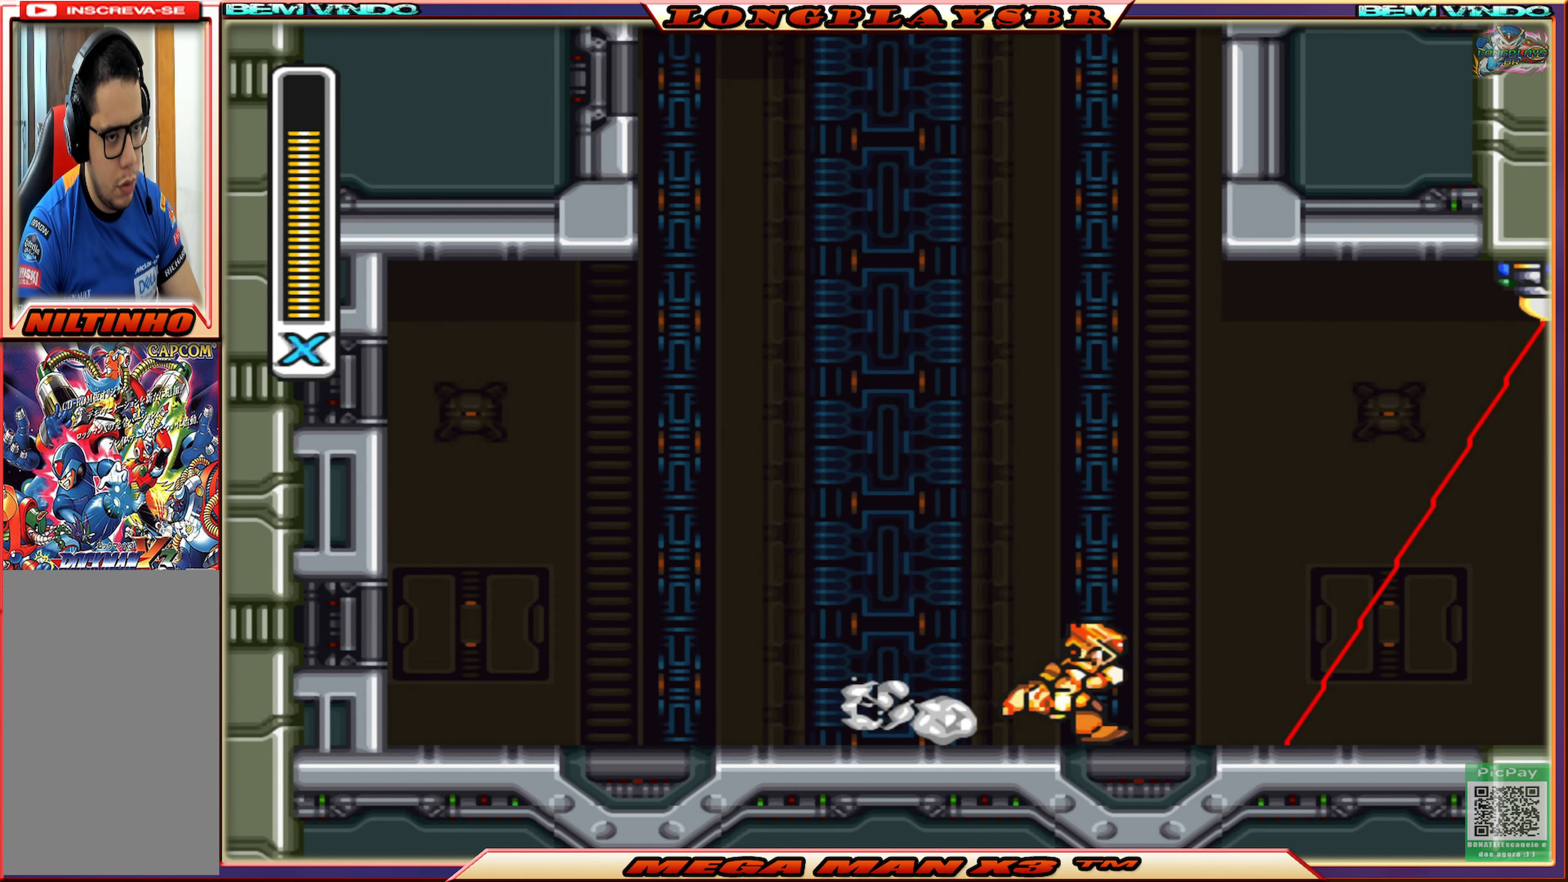
{"buttons": ["CIRCLE", "DPAD_RIGHT"], "left_stick": "center", "right_stick": "center", "events": [[150, "CIRCLE", "down"]]}
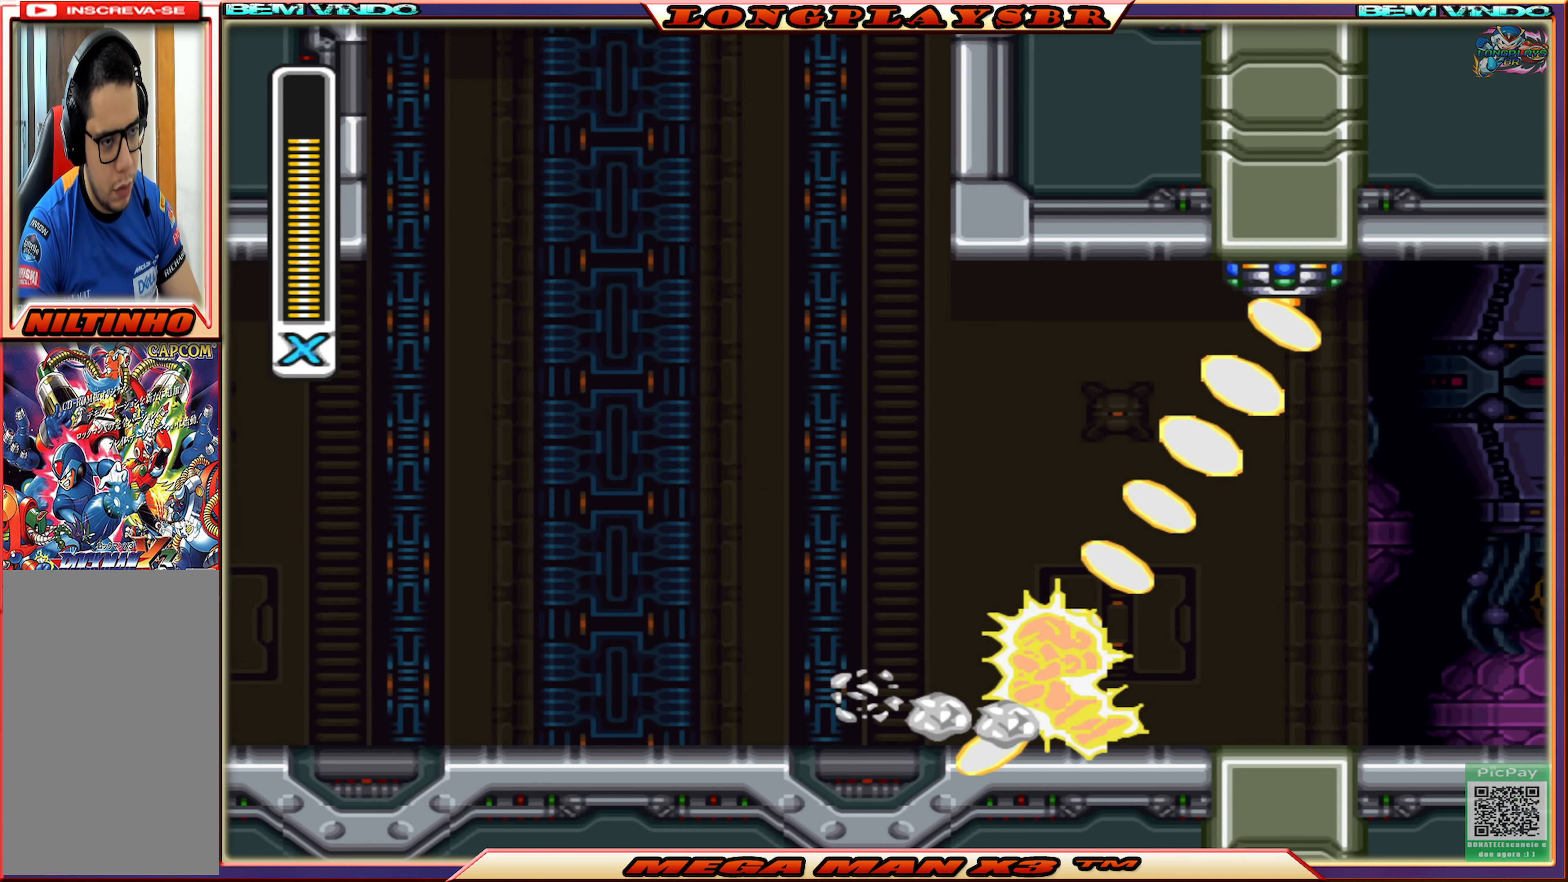
{"buttons": ["CIRCLE", "DPAD_RIGHT"], "left_stick": "center", "right_stick": "center", "events": [[167, "CIRCLE", "up"], [383, "CIRCLE", "down"]]}
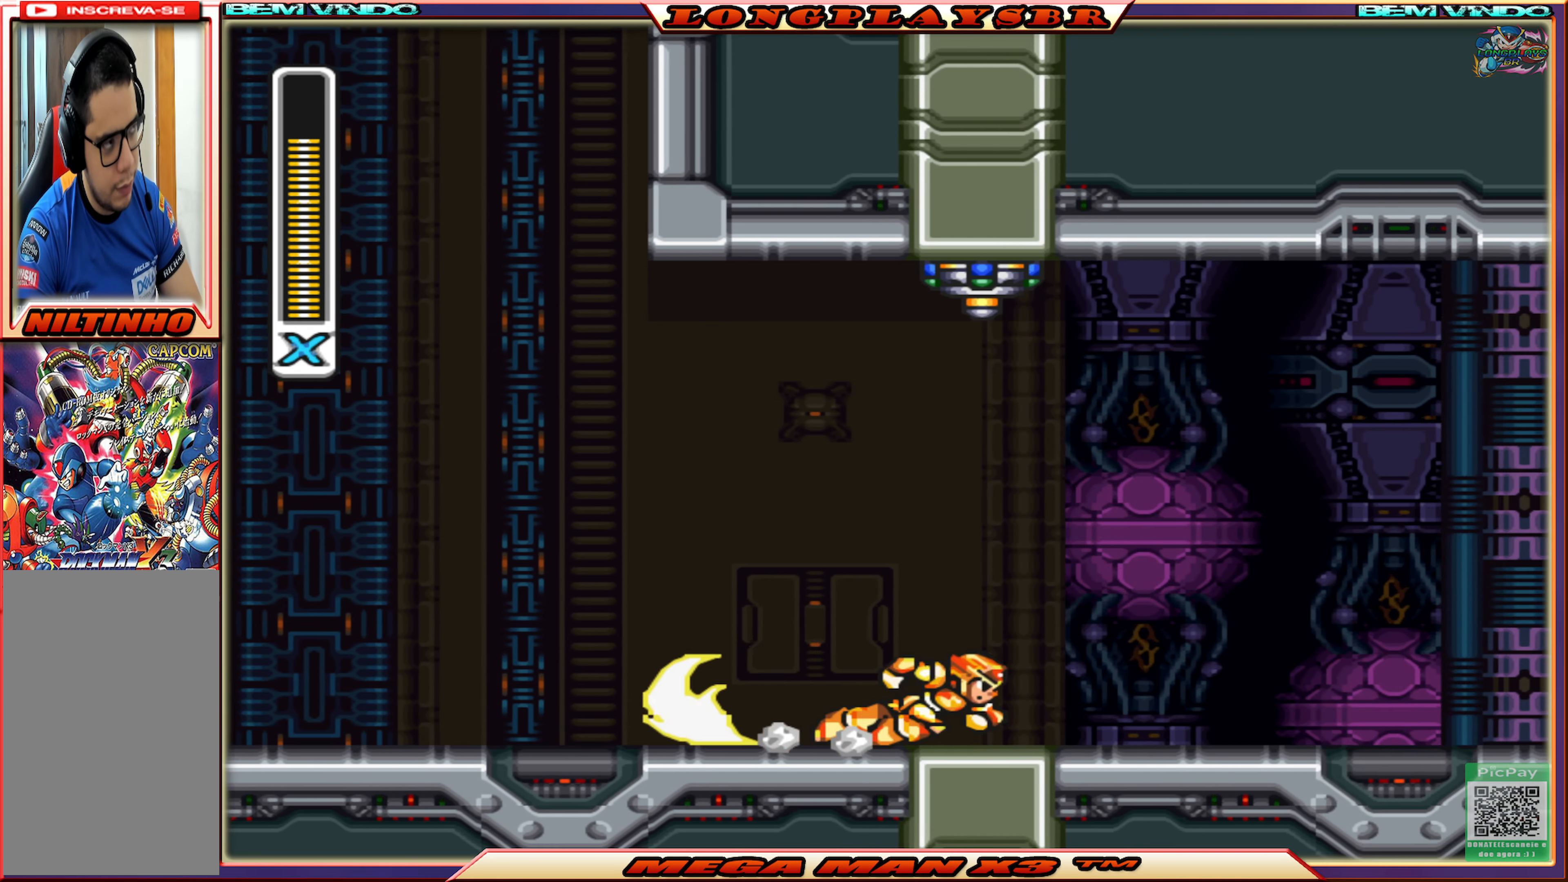
{"buttons": ["DPAD_RIGHT"], "left_stick": "center", "right_stick": "center", "events": [[217, "CIRCLE", "up"]]}
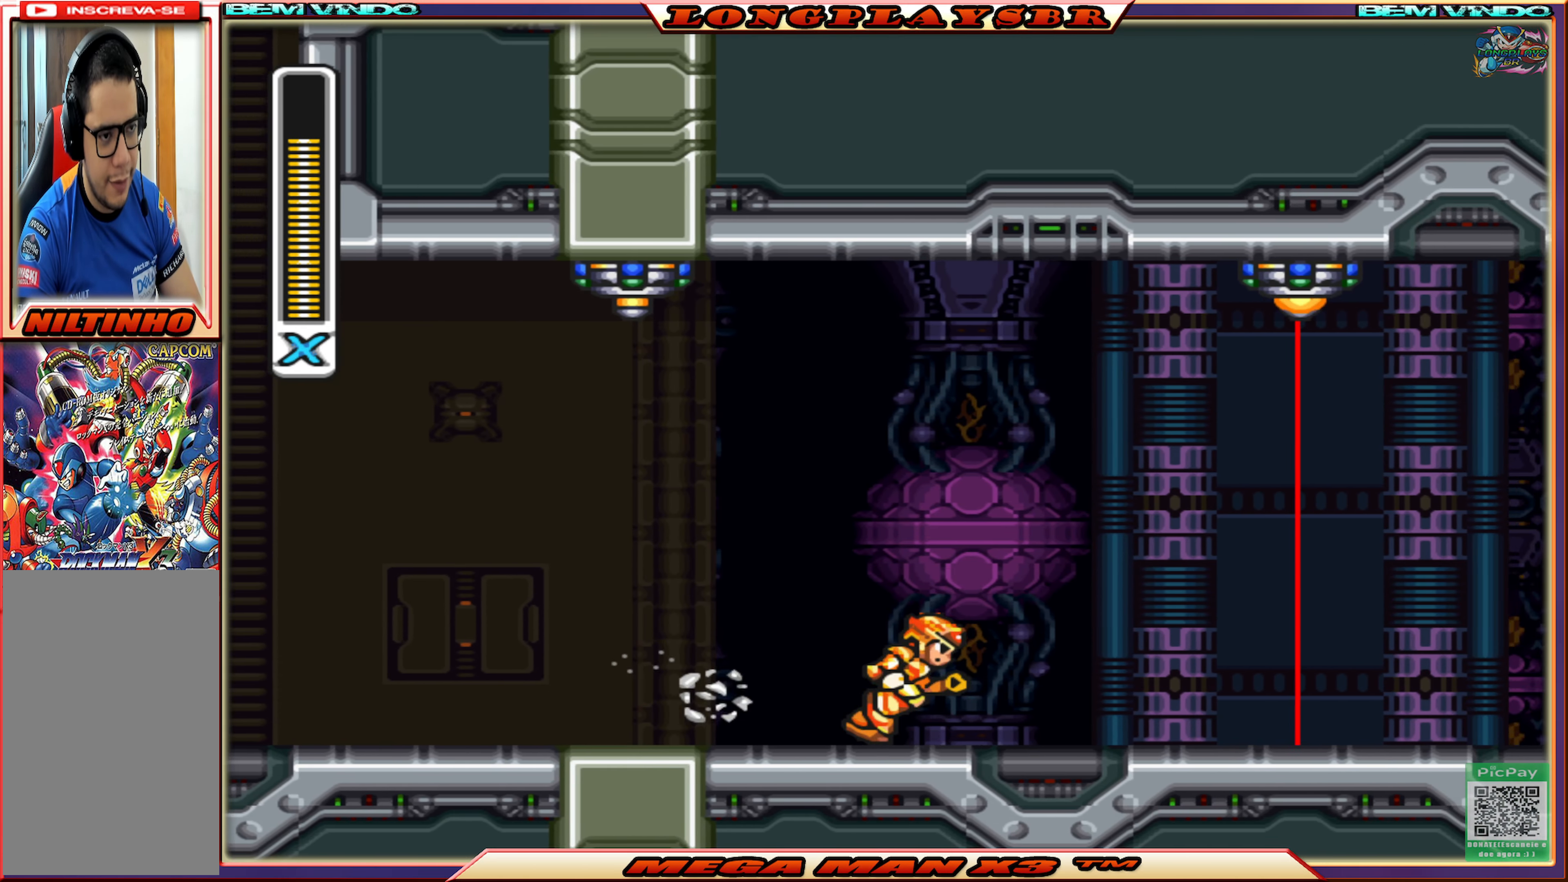
{"buttons": ["CIRCLE", "DPAD_RIGHT"], "left_stick": "center", "right_stick": "center", "events": [[417, "CIRCLE", "down"]]}
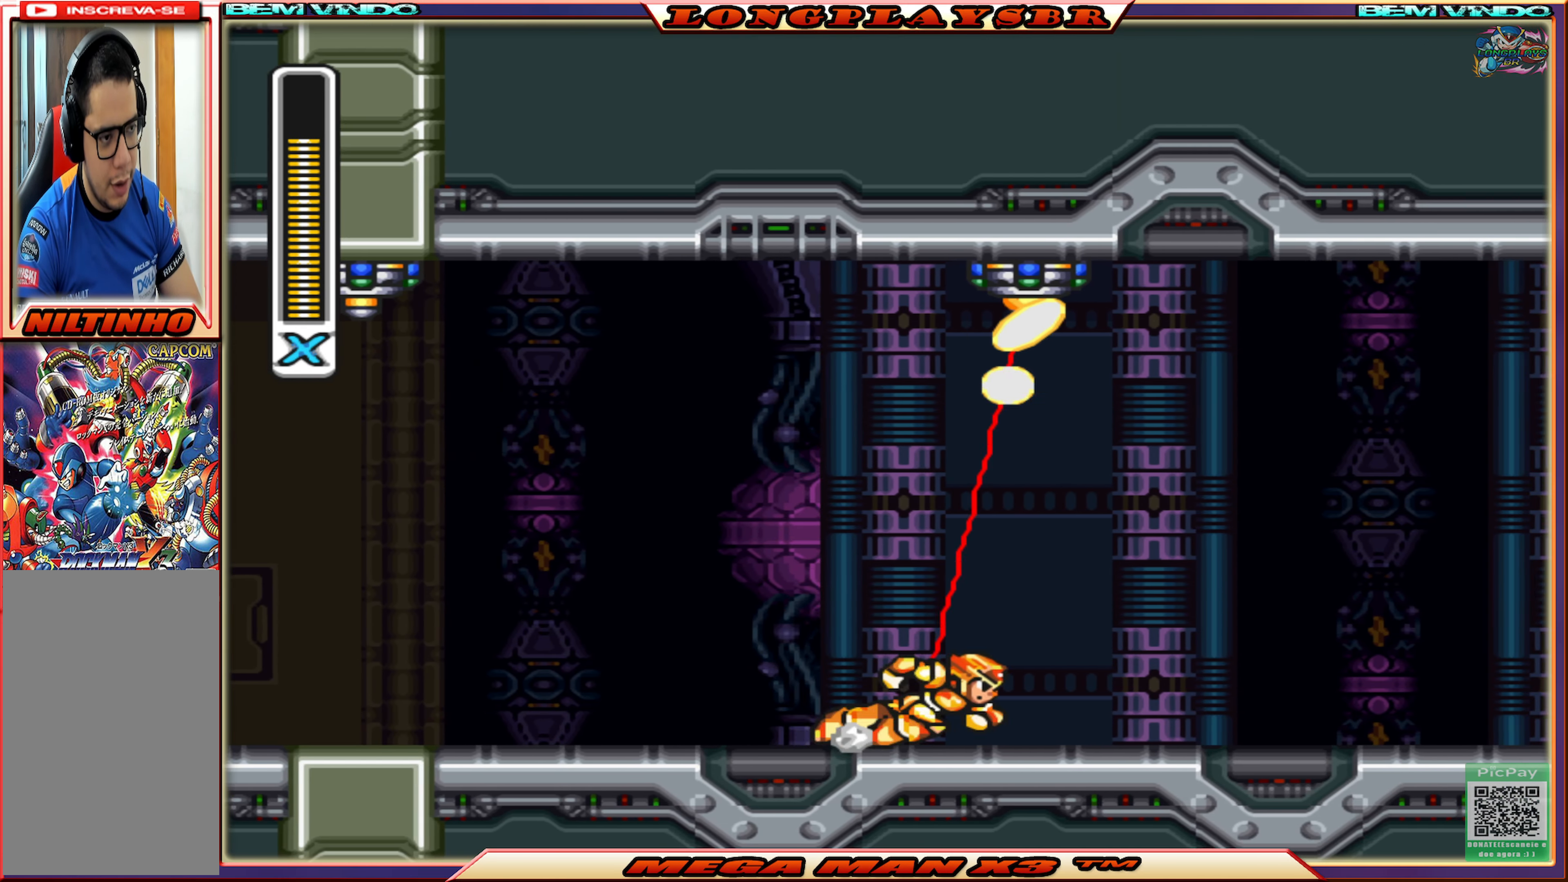
{"buttons": ["DPAD_RIGHT"], "left_stick": "center", "right_stick": "center", "events": [[367, "CIRCLE", "up"]]}
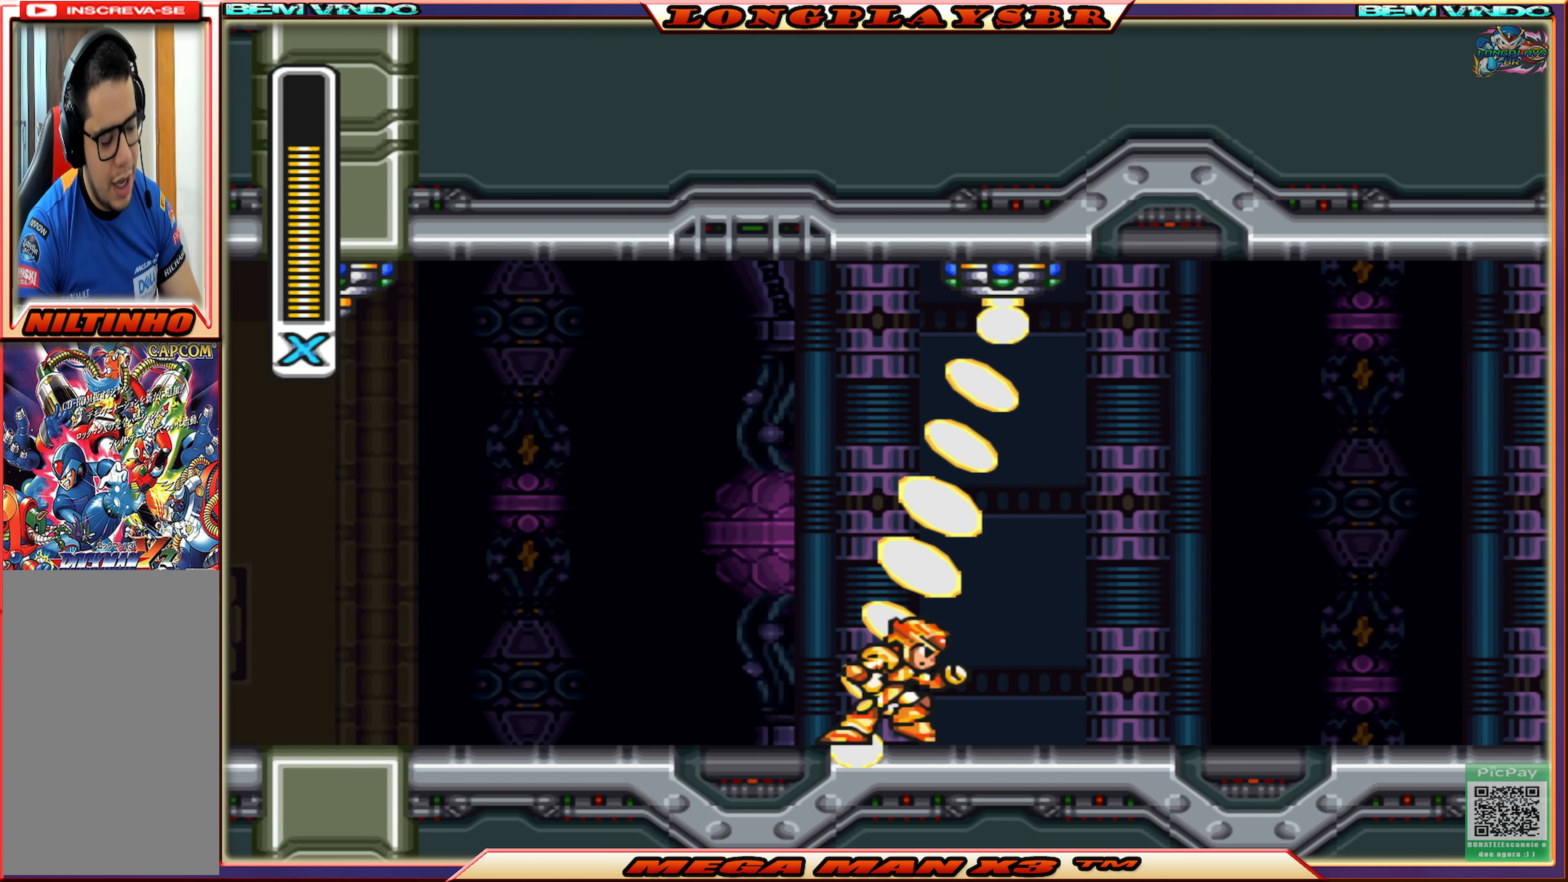
{"buttons": ["CIRCLE", "DPAD_RIGHT"], "left_stick": "center", "right_stick": "center", "events": [[133, "CIRCLE", "down"]]}
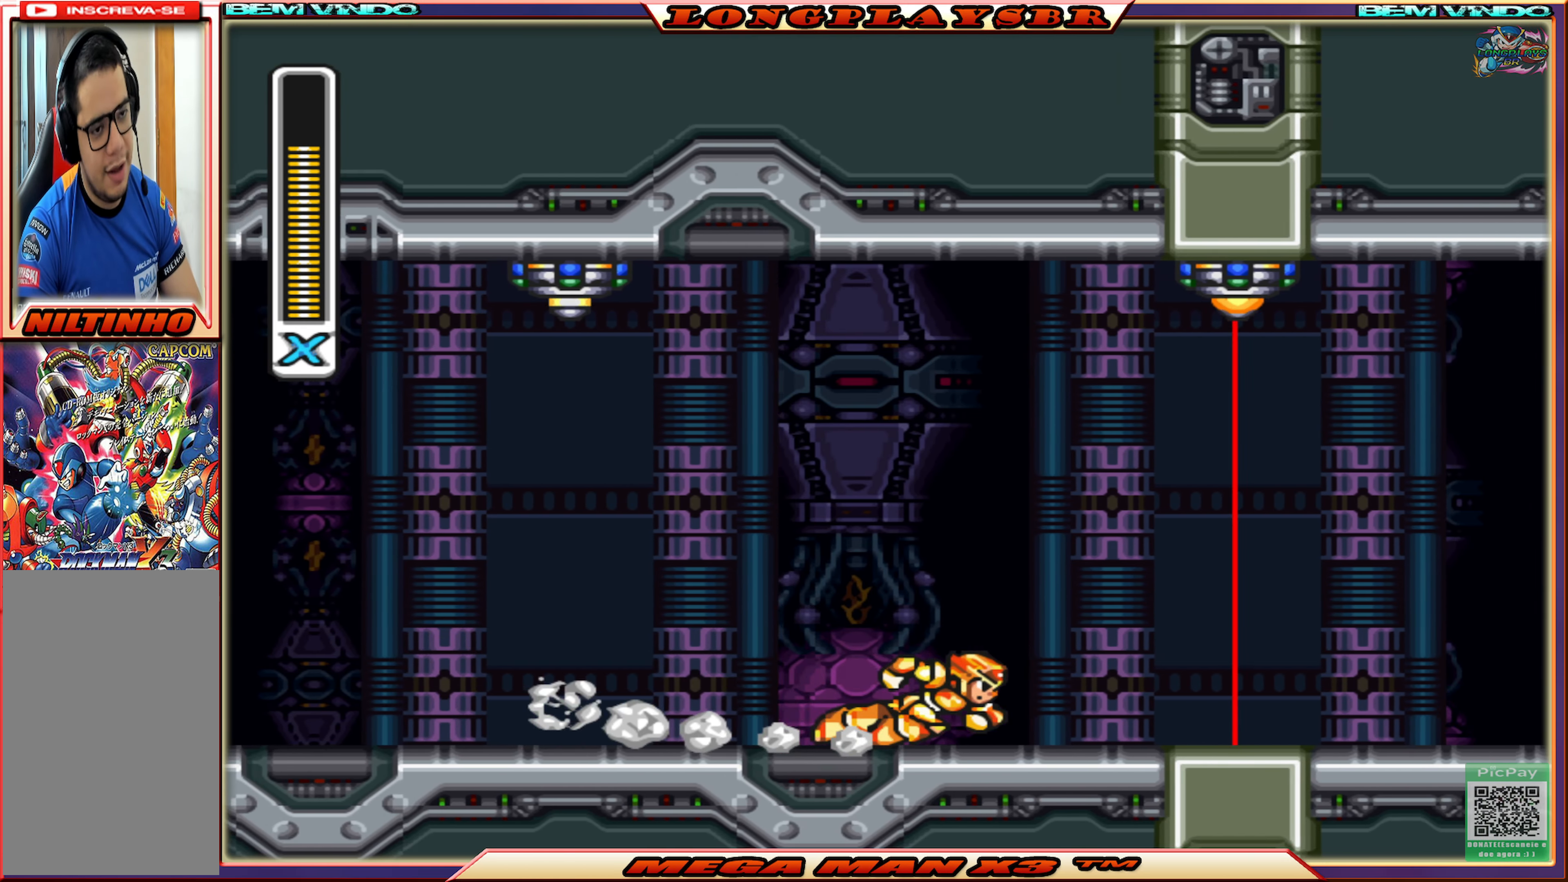
{"buttons": ["CIRCLE", "DPAD_RIGHT"], "left_stick": "center", "right_stick": "center", "events": [[33, "CIRCLE", "up"], [283, "CIRCLE", "down"]]}
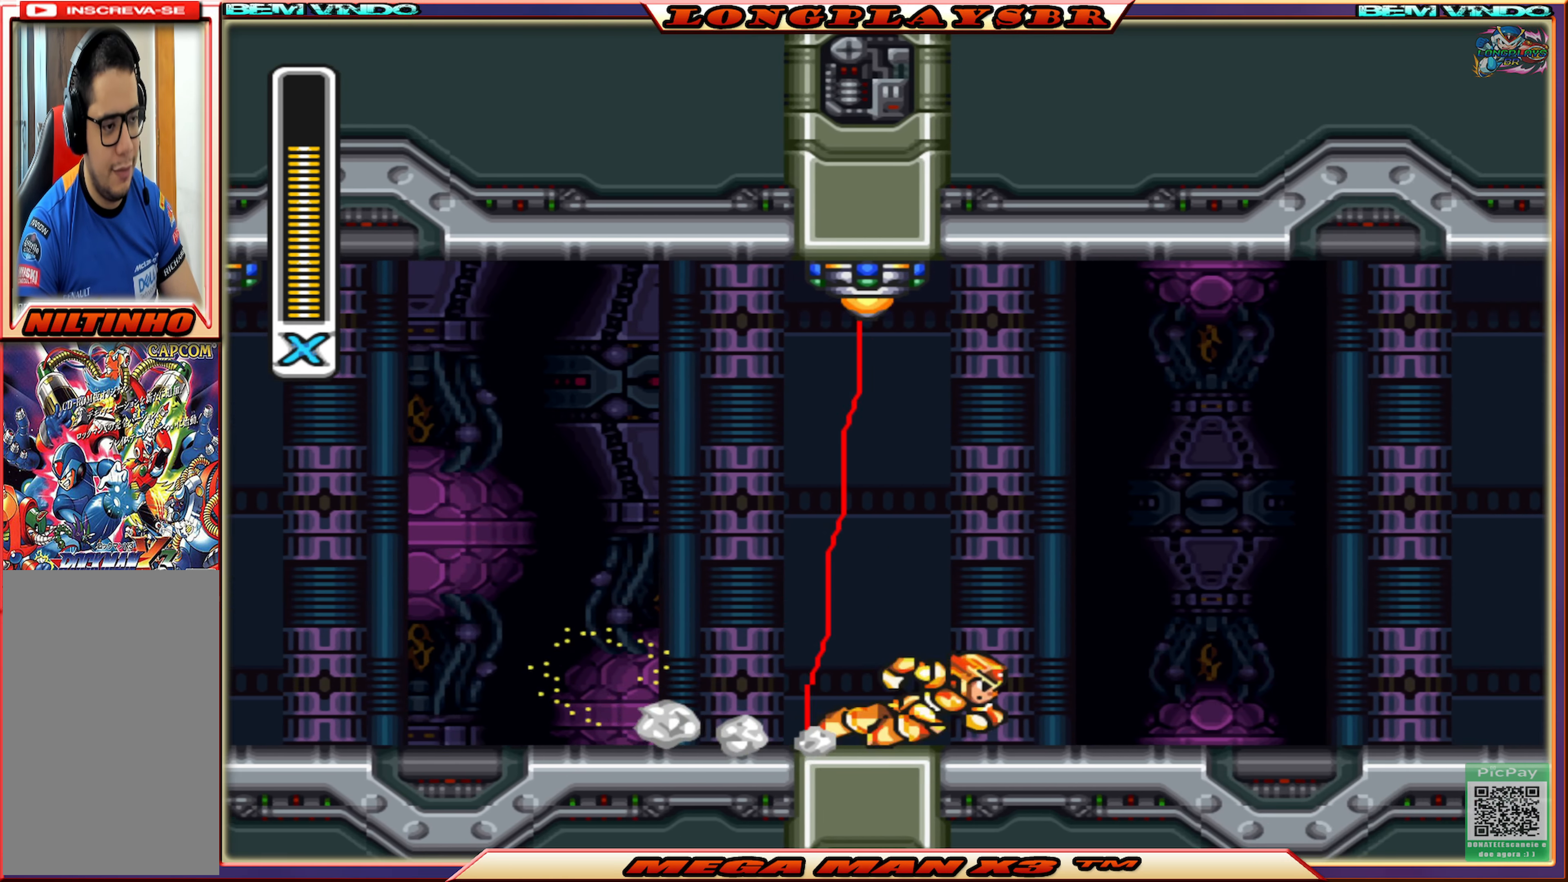
{"buttons": ["DPAD_RIGHT"], "left_stick": "center", "right_stick": "center", "events": [[233, "CIRCLE", "up"]]}
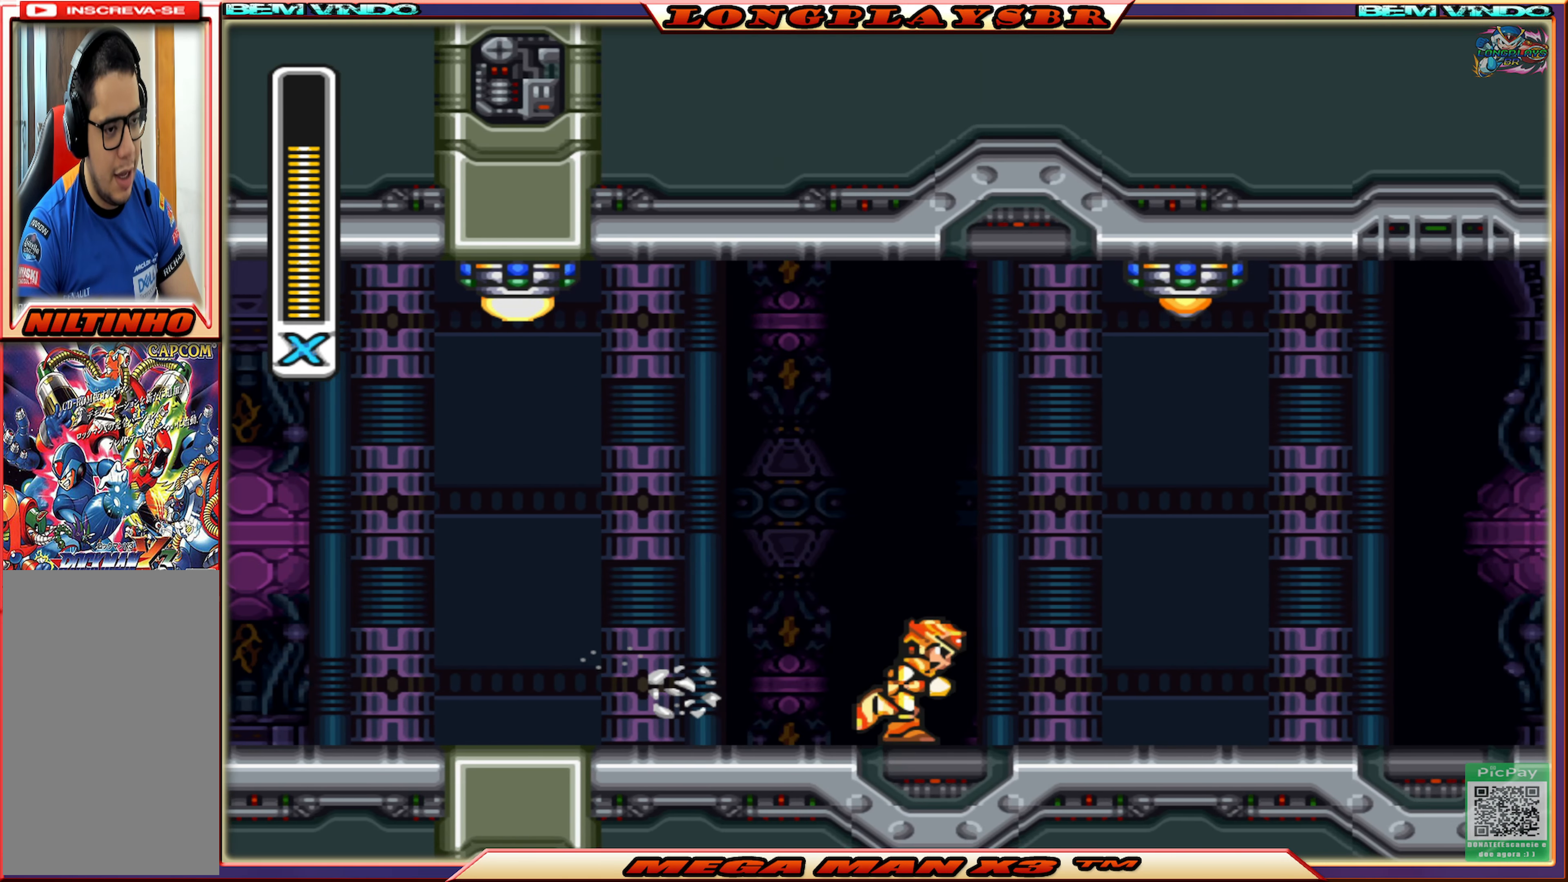
{"buttons": ["CIRCLE", "DPAD_RIGHT"], "left_stick": "center", "right_stick": "center", "events": [[200, "CIRCLE", "down"]]}
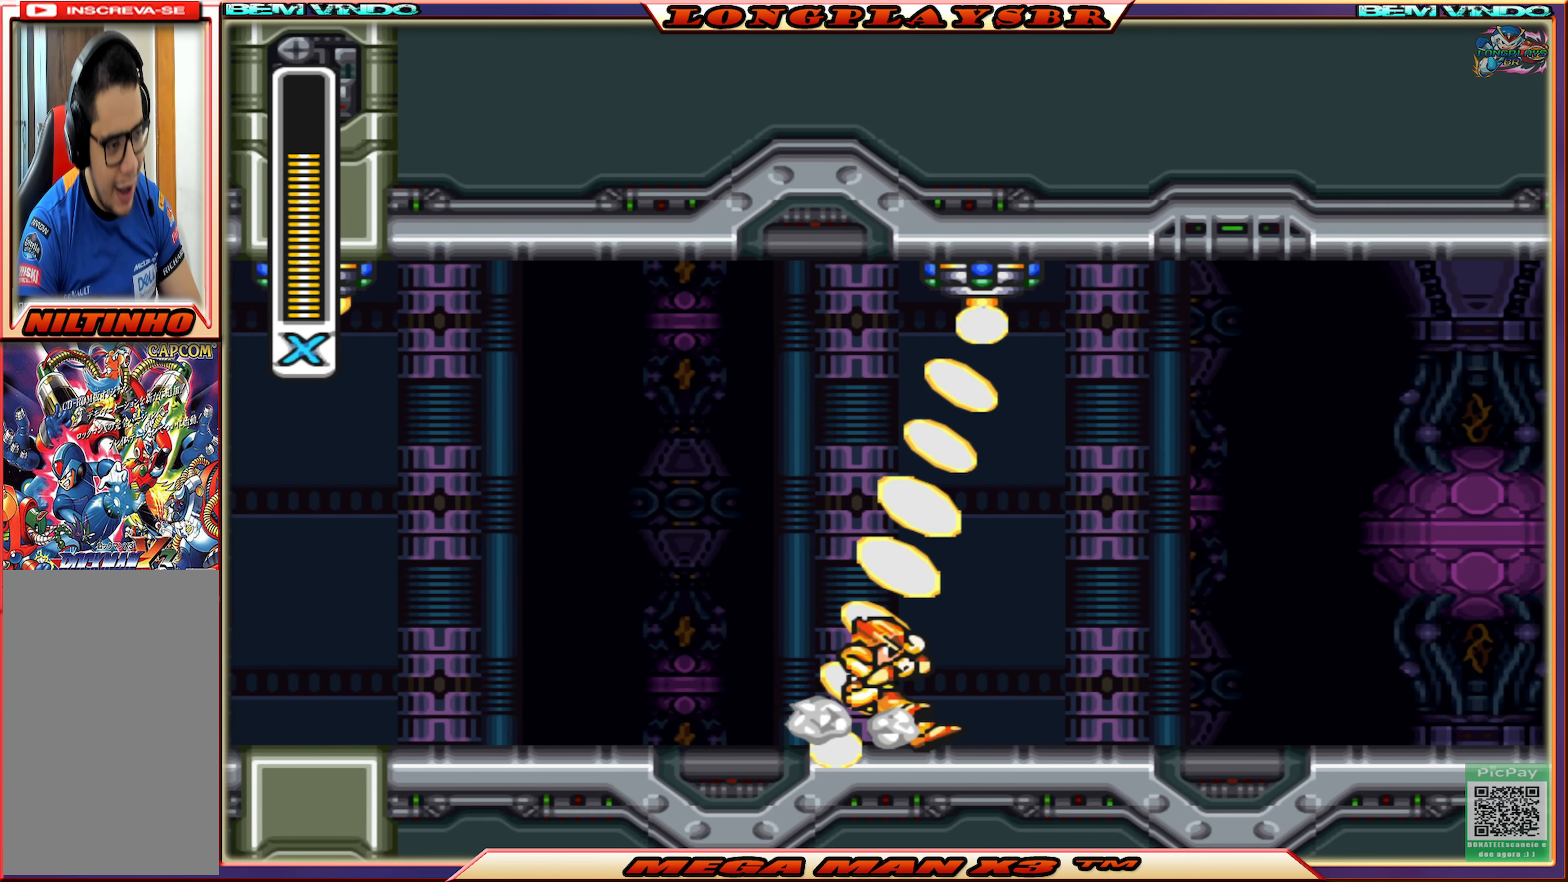
{"buttons": ["CIRCLE", "DPAD_RIGHT"], "left_stick": "center", "right_stick": "center", "events": [[167, "CIRCLE", "up"], [367, "CIRCLE", "down"]]}
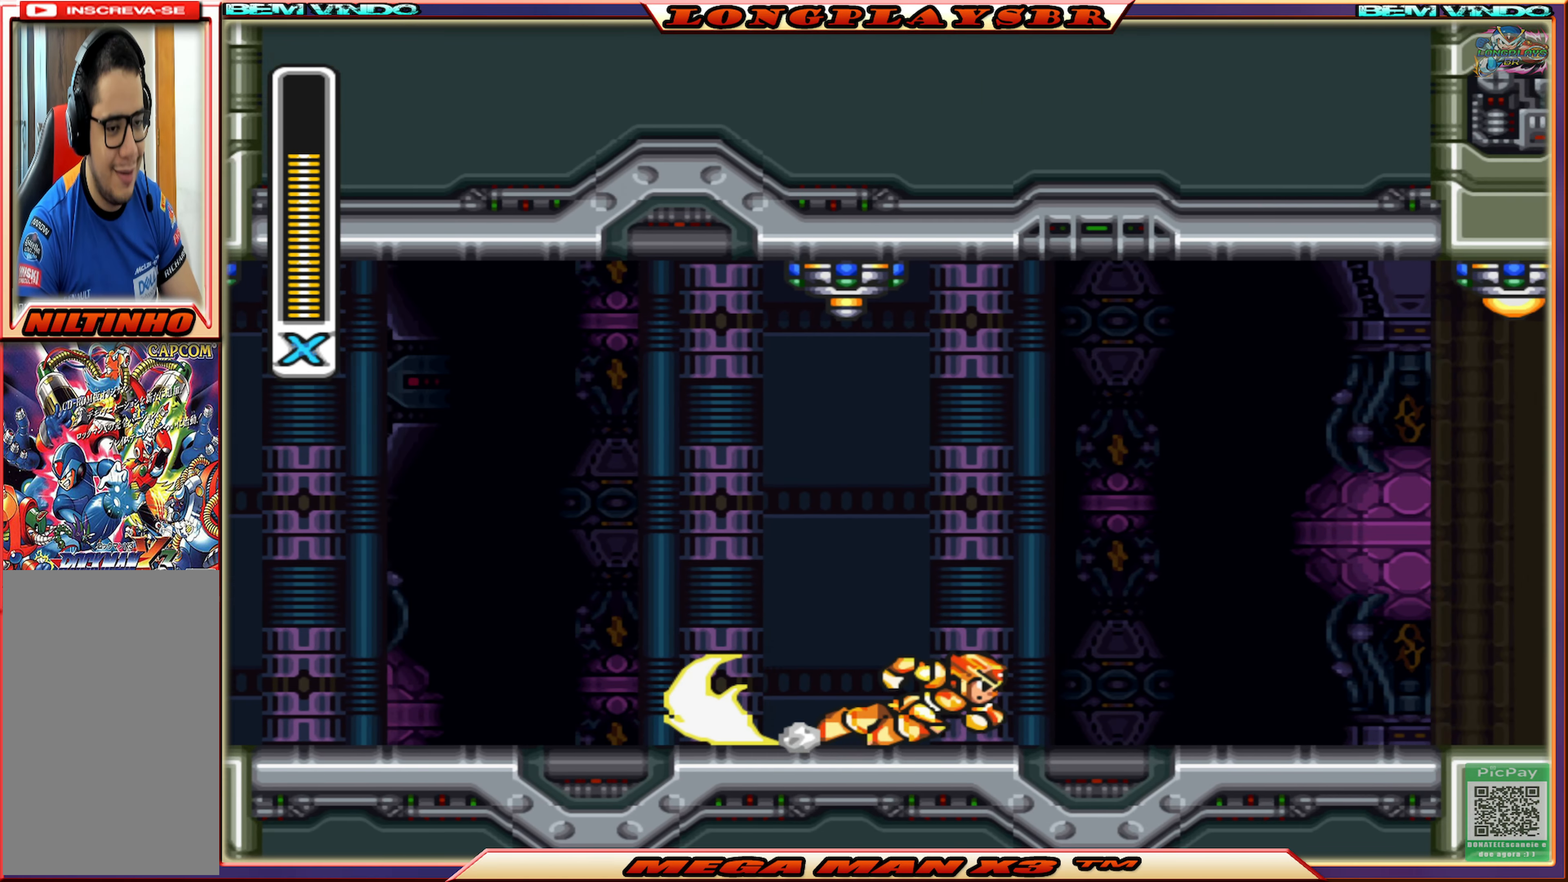
{"buttons": ["DPAD_RIGHT"], "left_stick": "center", "right_stick": "center", "events": [[184, "CIRCLE", "up"]]}
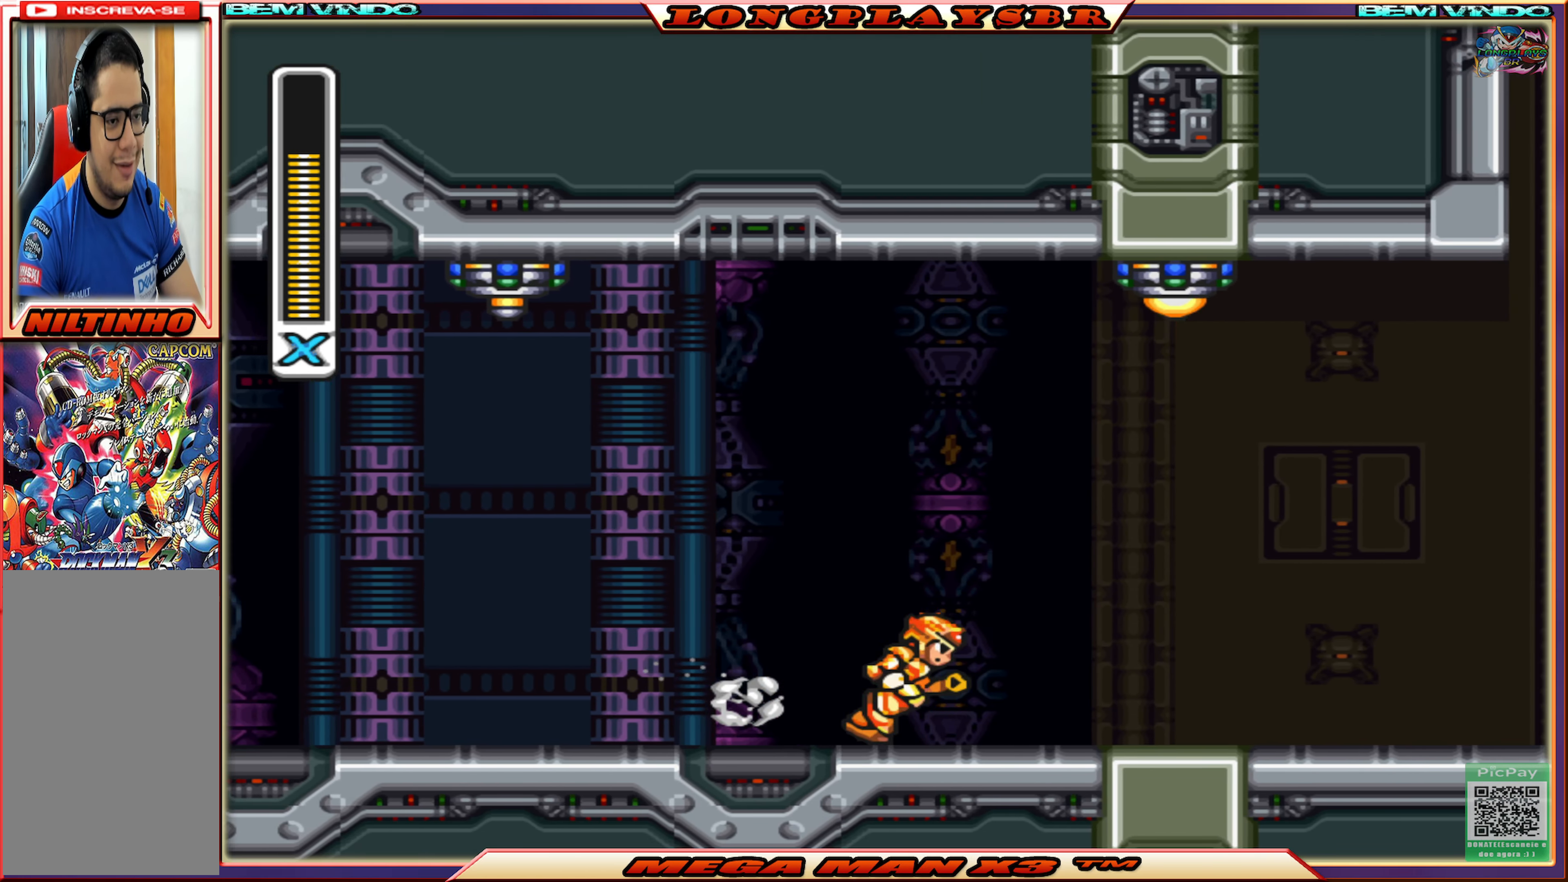
{"buttons": ["CIRCLE", "DPAD_RIGHT"], "left_stick": "center", "right_stick": "center", "events": [[217, "CIRCLE", "down"]]}
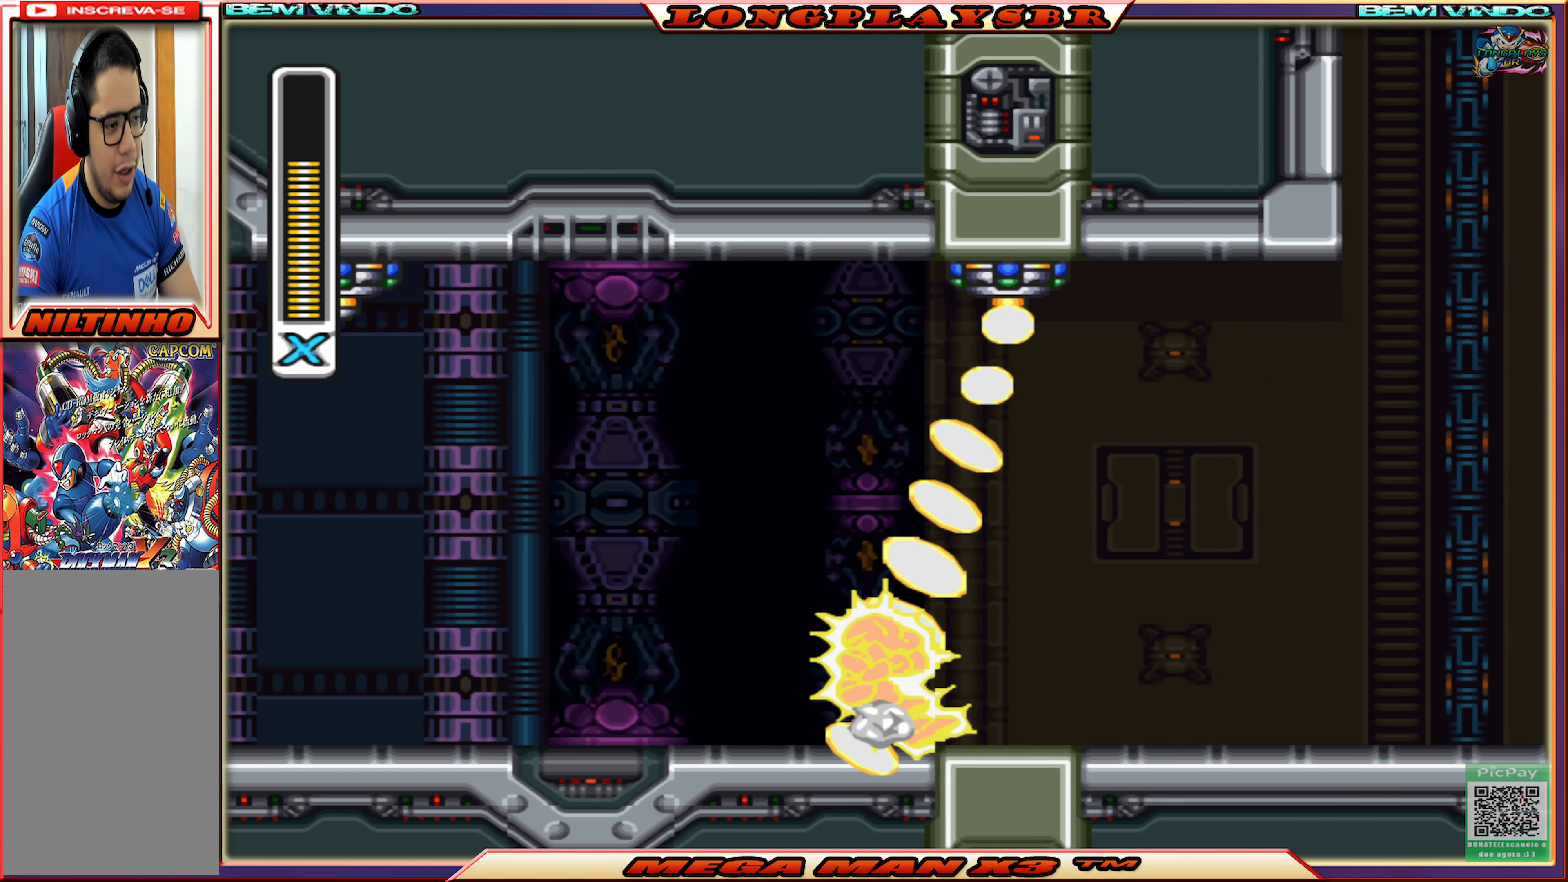
{"buttons": ["CIRCLE", "DPAD_RIGHT"], "left_stick": "center", "right_stick": "center", "events": [[167, "CIRCLE", "up"], [367, "CIRCLE", "down"]]}
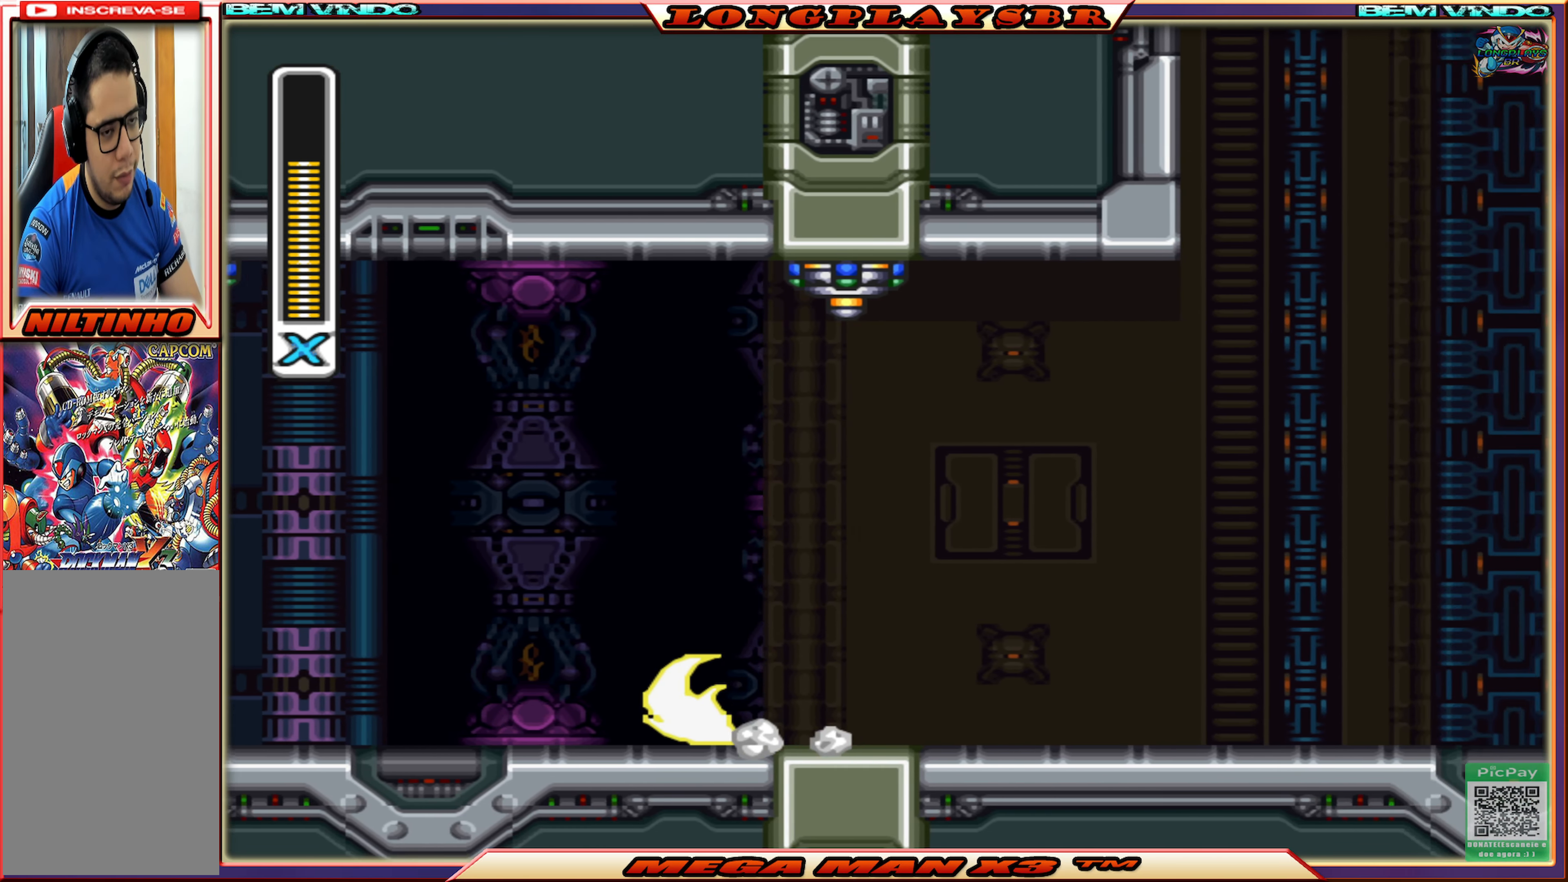
{"buttons": ["CIRCLE", "DPAD_RIGHT"], "left_stick": "center", "right_stick": "center", "events": [[250, "CIRCLE", "up"], [400, "CIRCLE", "down"]]}
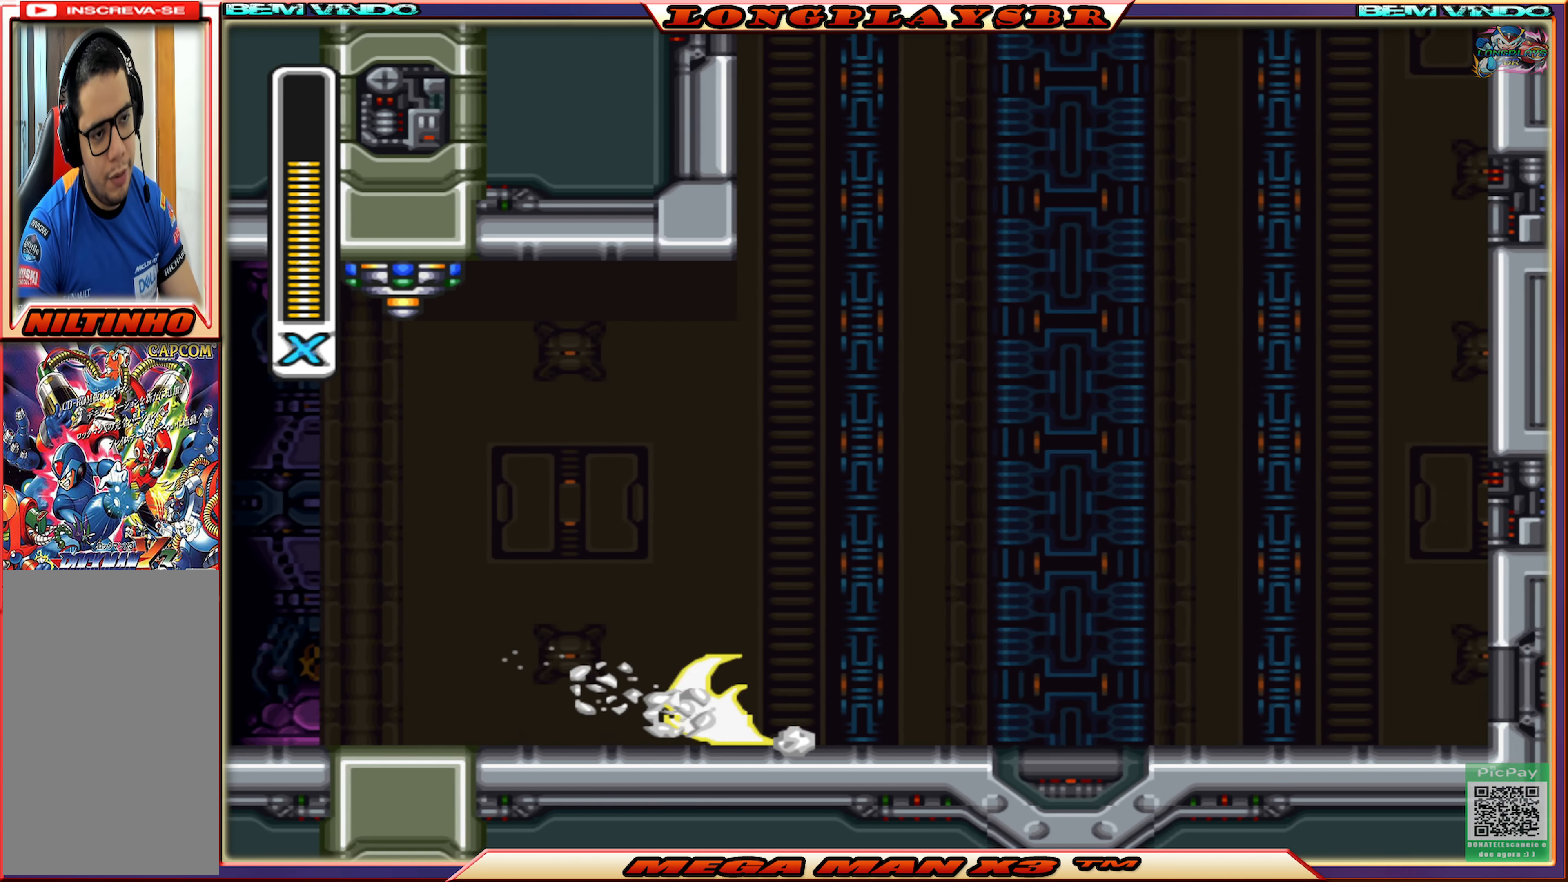
{"buttons": ["DPAD_RIGHT"], "left_stick": "center", "right_stick": "center", "events": [[100, "CROSS", "down"], [450, "CROSS", "up"], [467, "CIRCLE", "up"]]}
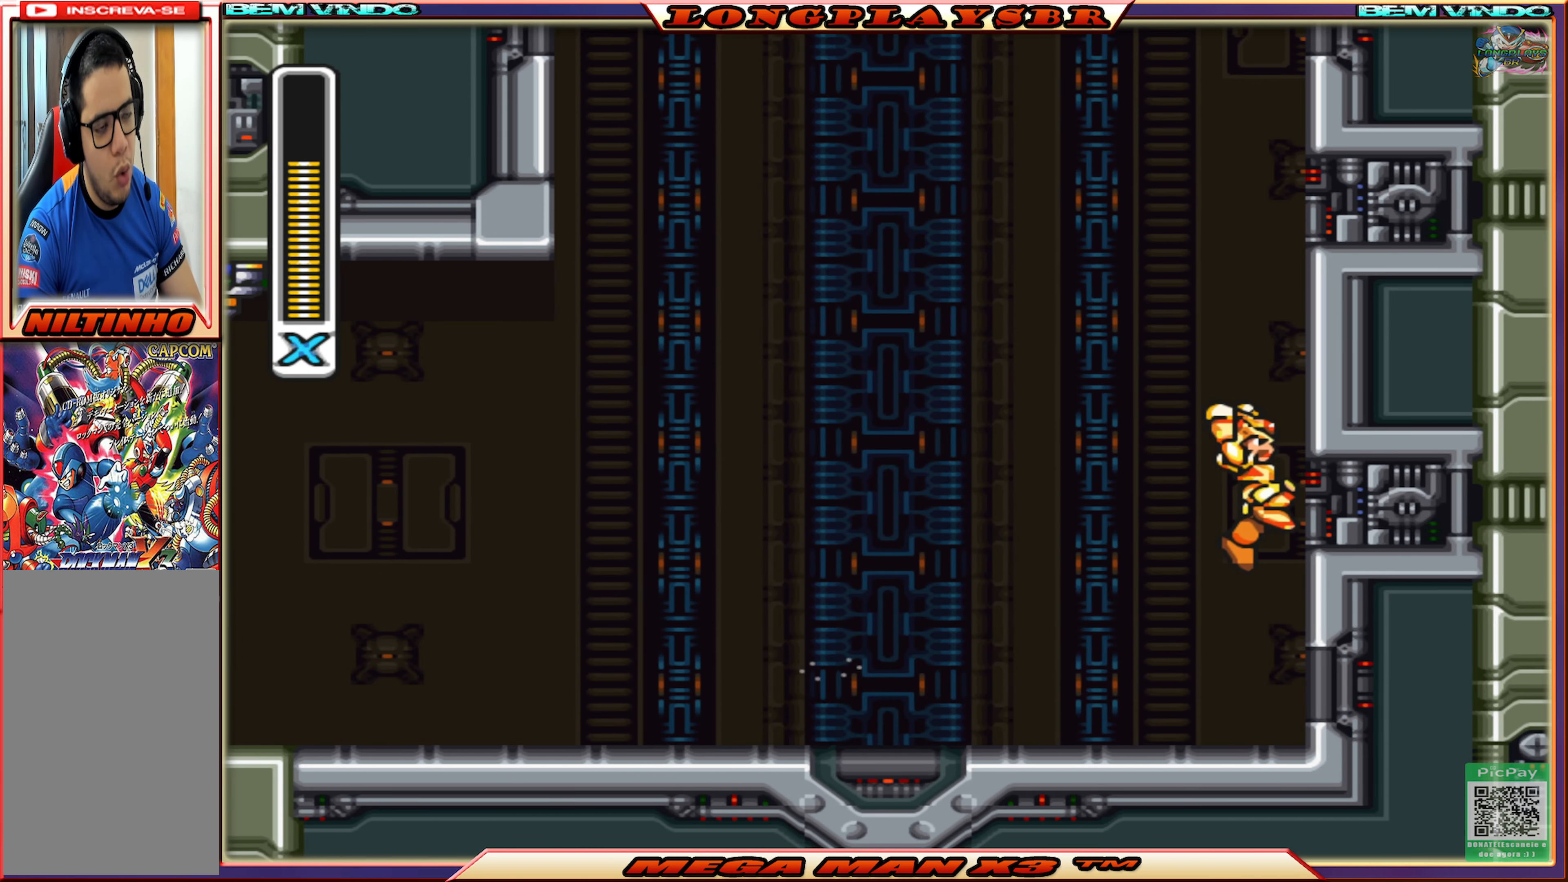
{"buttons": ["CROSS", "CIRCLE", "DPAD_RIGHT"], "left_stick": "center", "right_stick": "center", "events": [[67, "CIRCLE", "down"], [84, "CROSS", "down"], [350, "CIRCLE", "up"], [350, "CROSS", "up"], [434, "CIRCLE", "down"], [434, "CROSS", "down"]]}
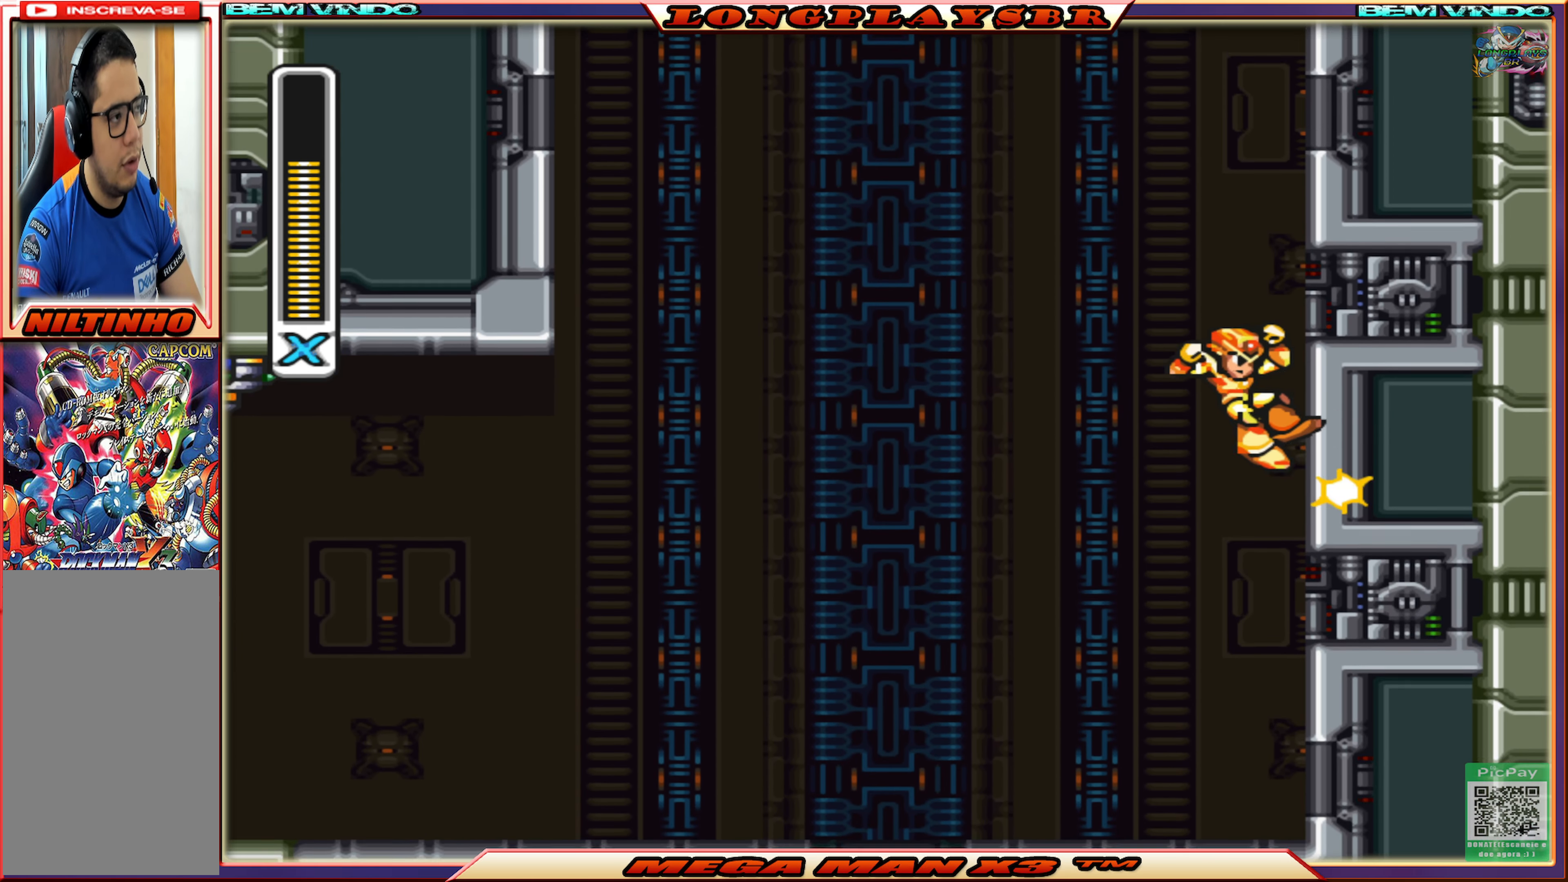
{"buttons": ["DPAD_RIGHT"], "left_stick": "center", "right_stick": "center", "events": [[200, "CIRCLE", "up"], [200, "CROSS", "up"], [284, "CIRCLE", "down"], [284, "CROSS", "down"], [500, "CIRCLE", "up"], [500, "CROSS", "up"]]}
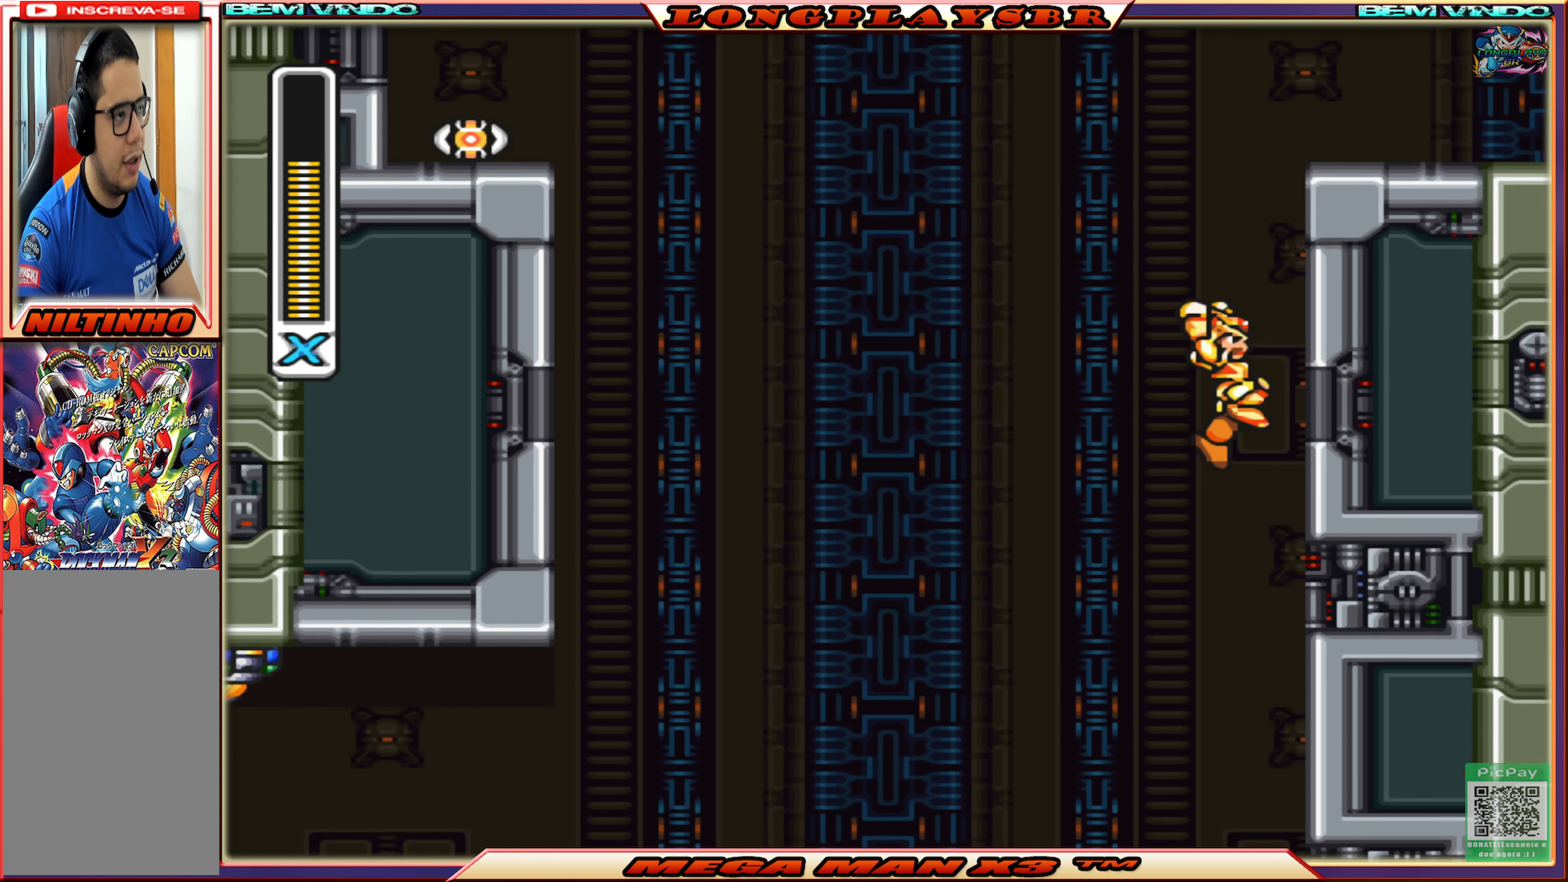
{"buttons": ["CROSS", "CIRCLE"], "left_stick": "center", "right_stick": "center", "events": [[84, "CIRCLE", "down"], [84, "CROSS", "down"], [317, "CROSS", "up"], [334, "CIRCLE", "up"], [434, "CIRCLE", "down"], [450, "CROSS", "down"], [484, "DPAD_RIGHT", "up"]]}
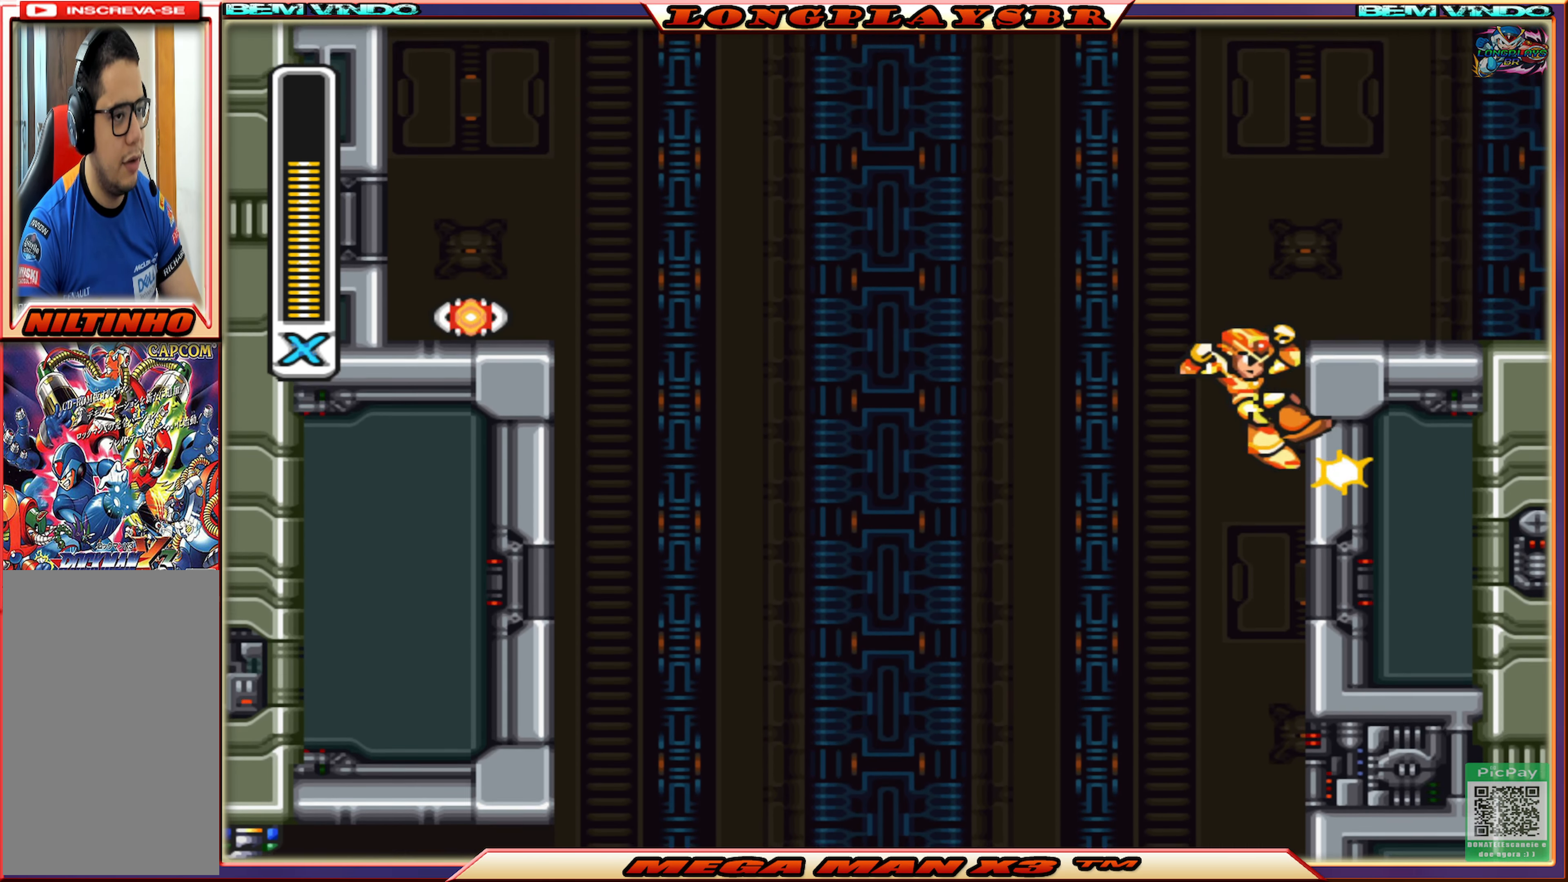
{"buttons": ["CROSS", "CIRCLE", "DPAD_LEFT"], "left_stick": "center", "right_stick": "center", "events": [[50, "DPAD_LEFT", "down"]]}
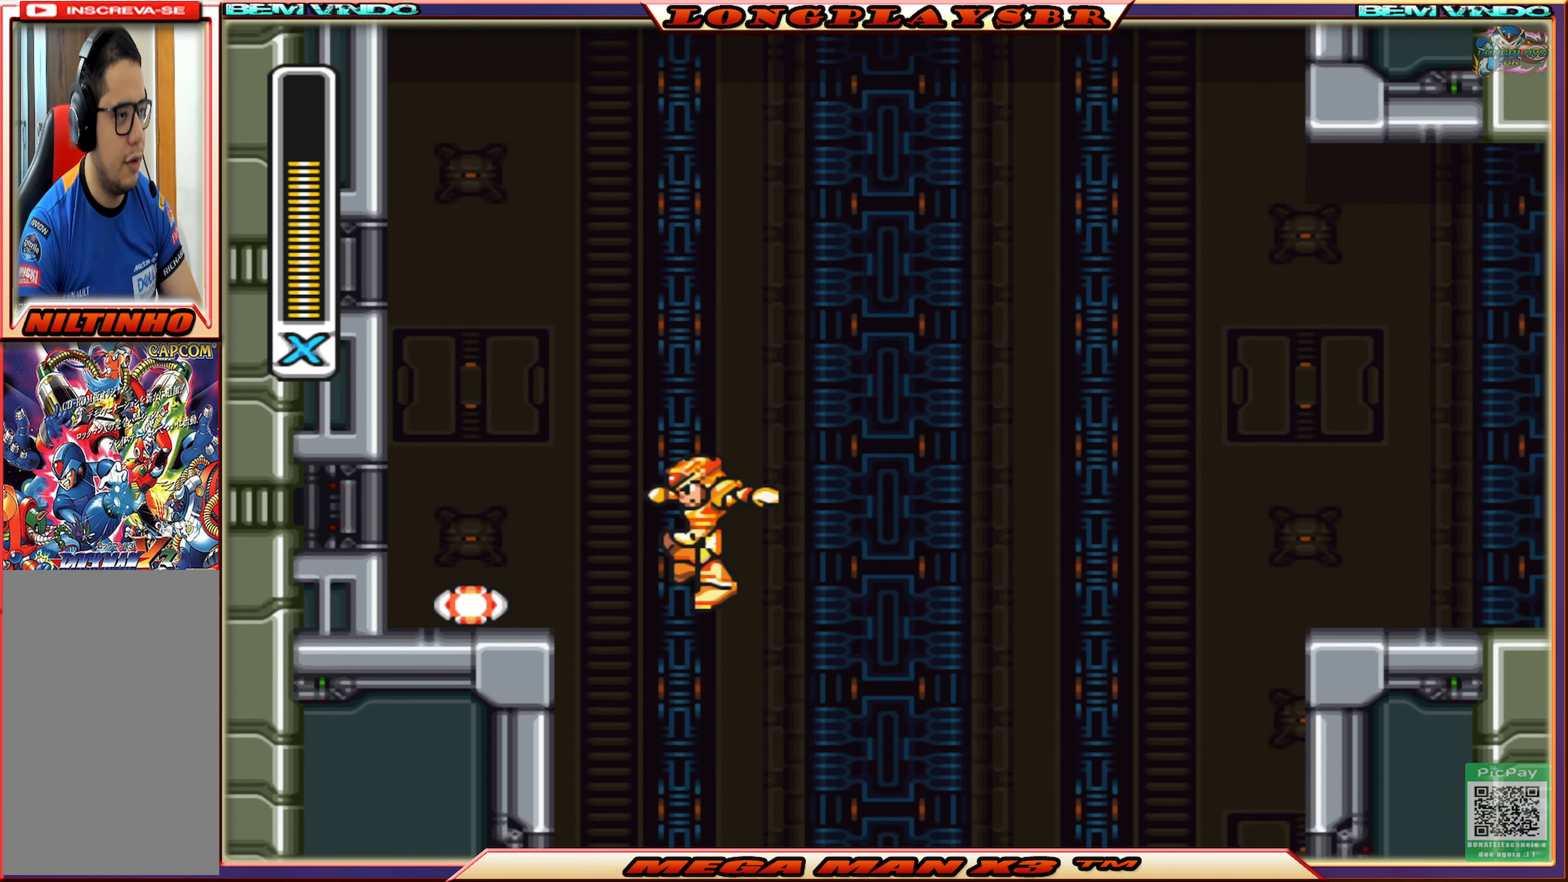
{"buttons": ["DPAD_LEFT"], "left_stick": "center", "right_stick": "center", "events": [[66, "CROSS", "up"], [83, "CIRCLE", "up"], [216, "CIRCLE", "down"], [233, "CROSS", "down"], [433, "CIRCLE", "up"], [433, "CROSS", "up"]]}
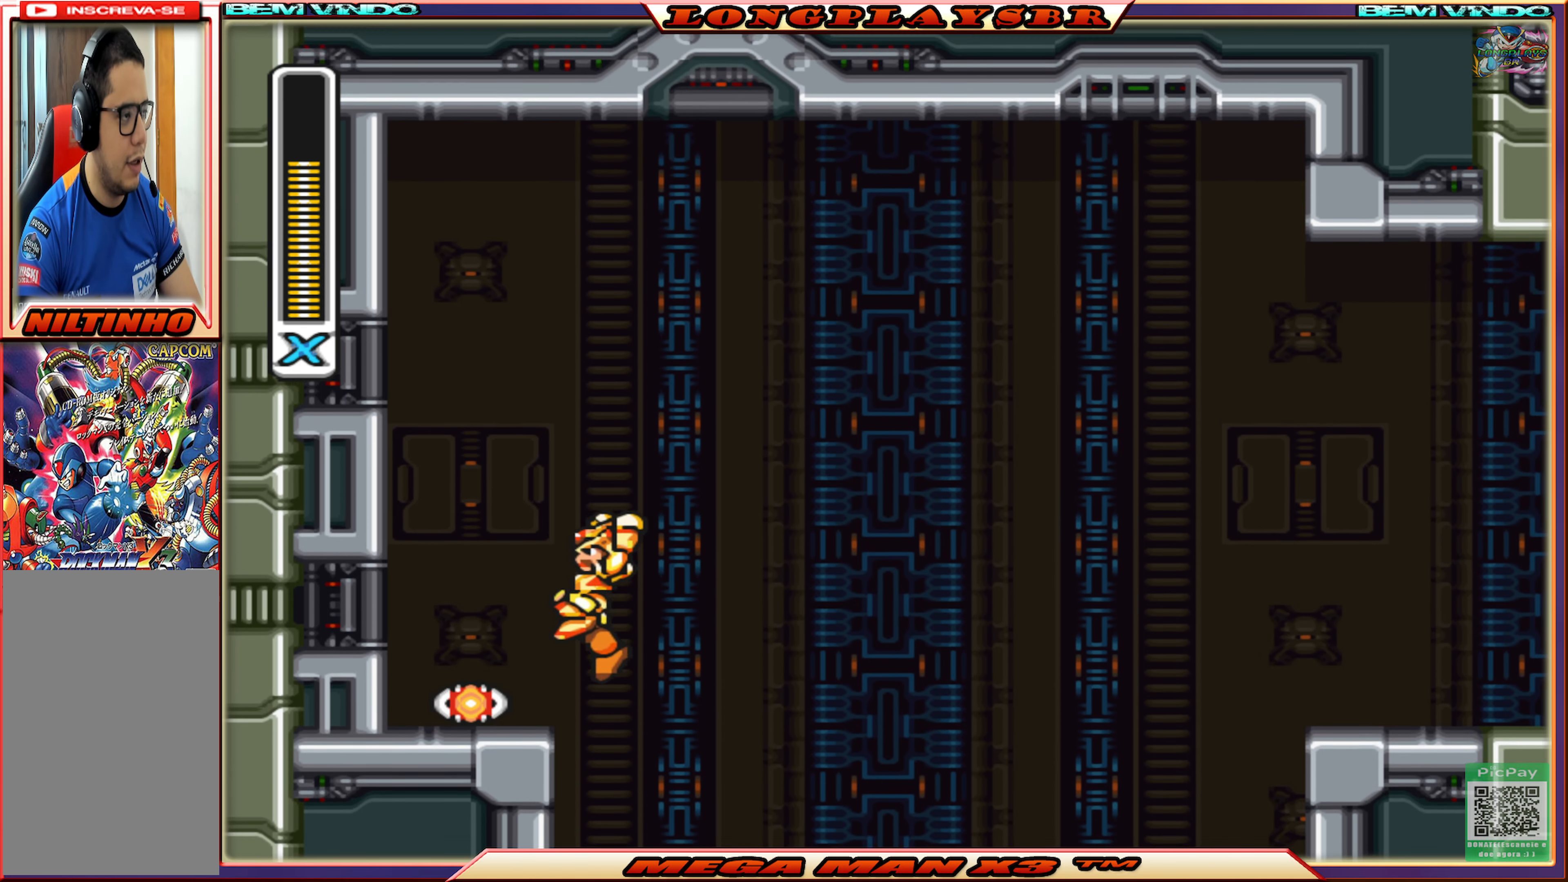
{"buttons": [], "left_stick": "center", "right_stick": "center", "events": [[216, "DPAD_LEFT", "up"]]}
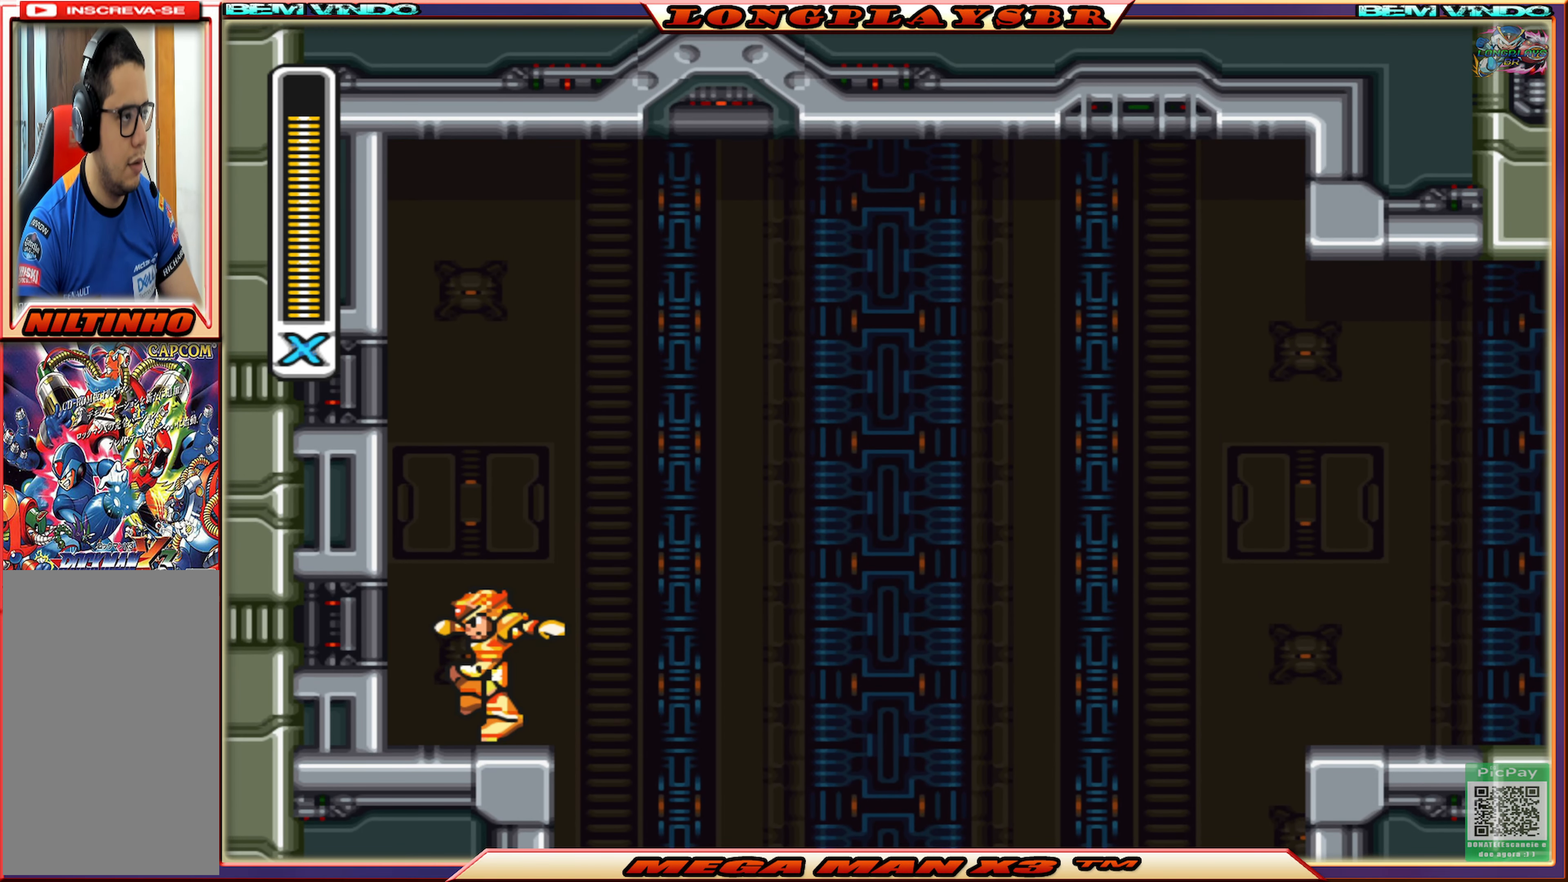
{"buttons": ["CROSS", "CIRCLE", "DPAD_RIGHT"], "left_stick": "center", "right_stick": "center", "events": [[266, "DPAD_RIGHT", "down"], [333, "CIRCLE", "down"], [350, "CROSS", "down"]]}
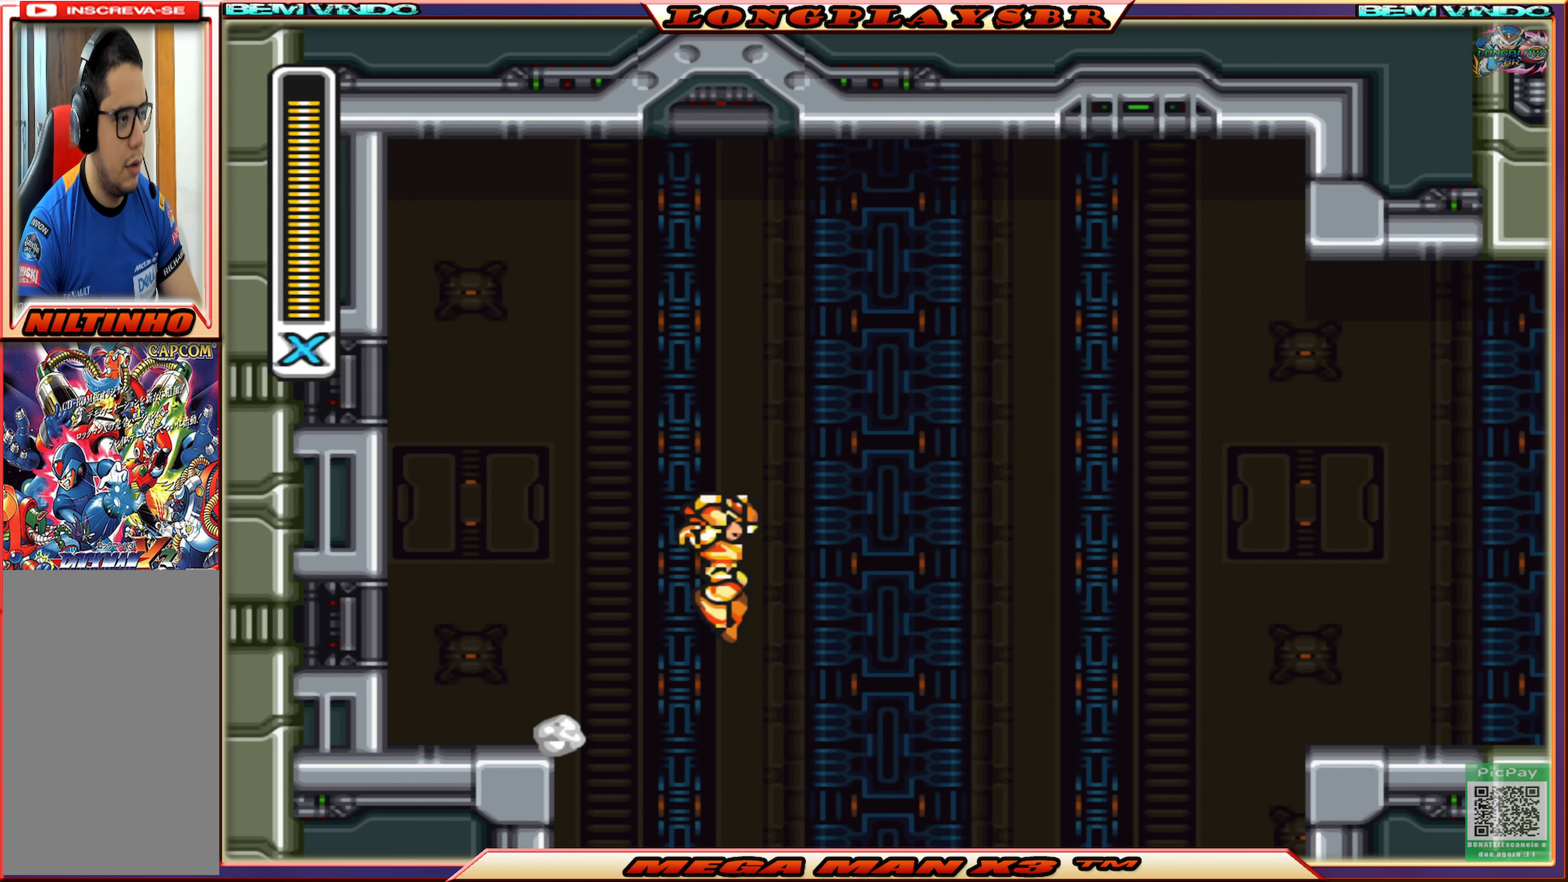
{"buttons": ["DPAD_RIGHT"], "left_stick": "center", "right_stick": "center", "events": [[316, "CIRCLE", "up"], [350, "CROSS", "up"]]}
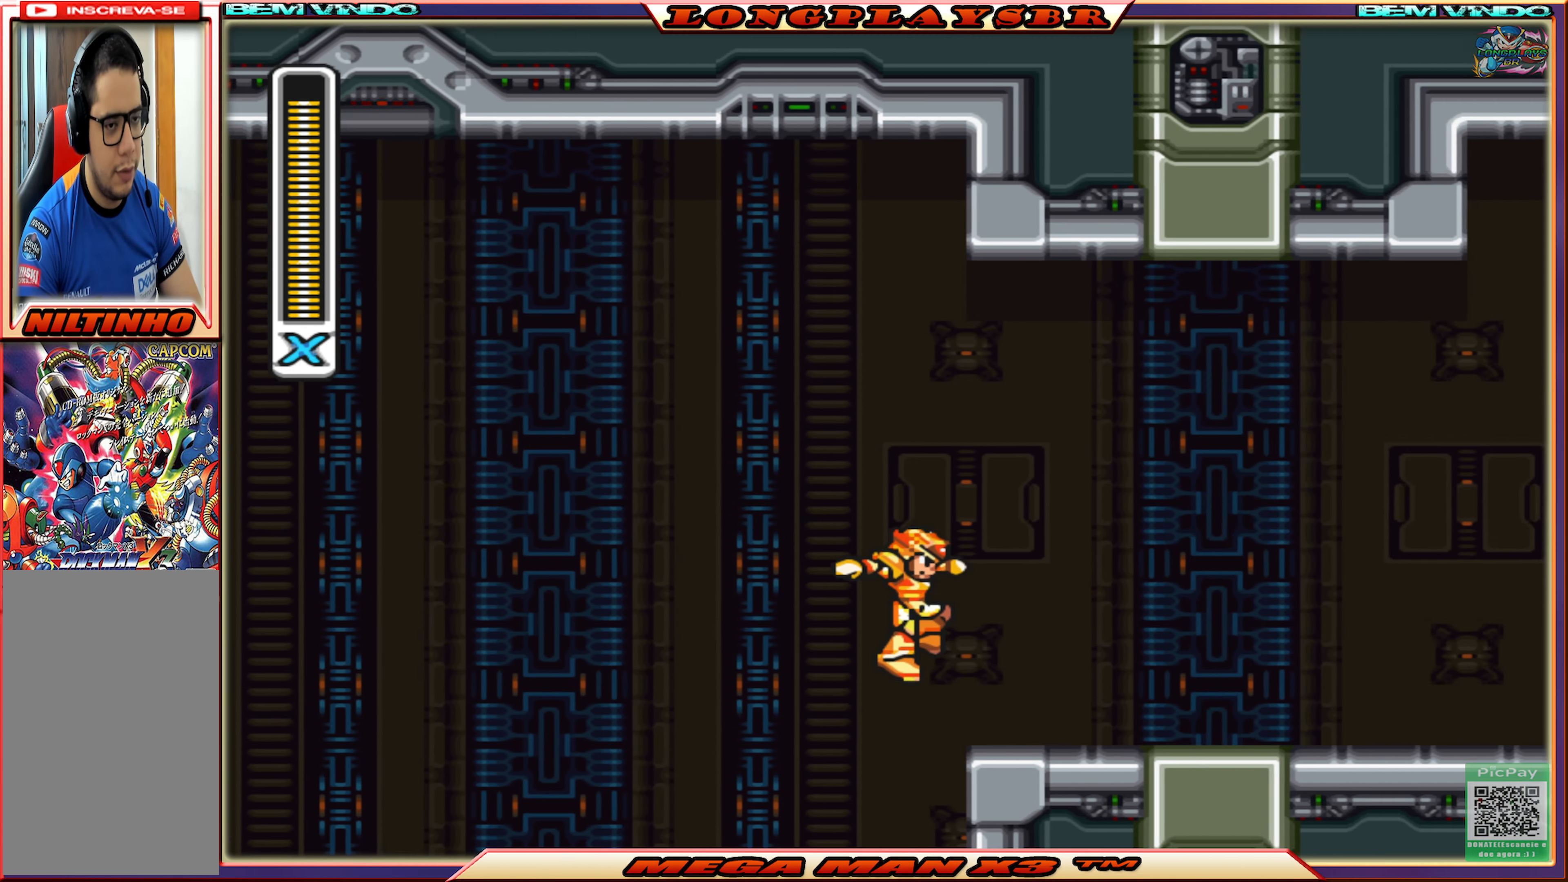
{"buttons": ["CROSS", "CIRCLE", "DPAD_RIGHT"], "left_stick": "center", "right_stick": "center", "events": [[166, "CIRCLE", "down"], [416, "CROSS", "down"]]}